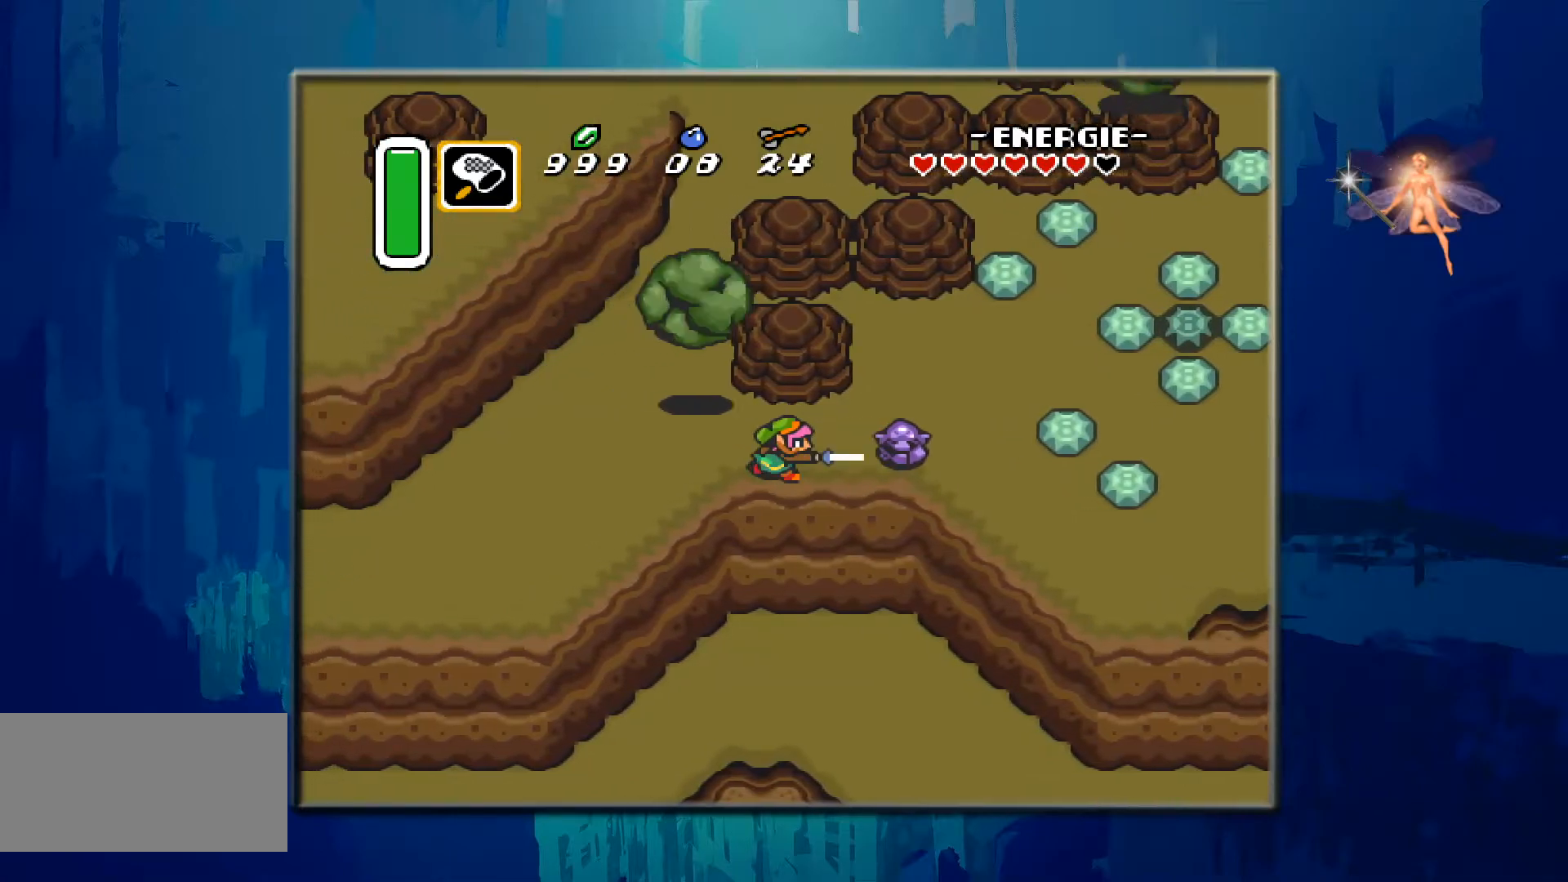
Gameplay with a controller (Nintendo layout); each line is a JSON object with the inputs held at the frame after it. "events" lists button and stick changes between this image and that frame as [ms after this image, input, new state], when the widget could be followed in between. Not read: L3 R3.
{"buttons": ["DPAD_LEFT"], "events": [[83, "B", "up"], [250, "DPAD_LEFT", "down"]]}
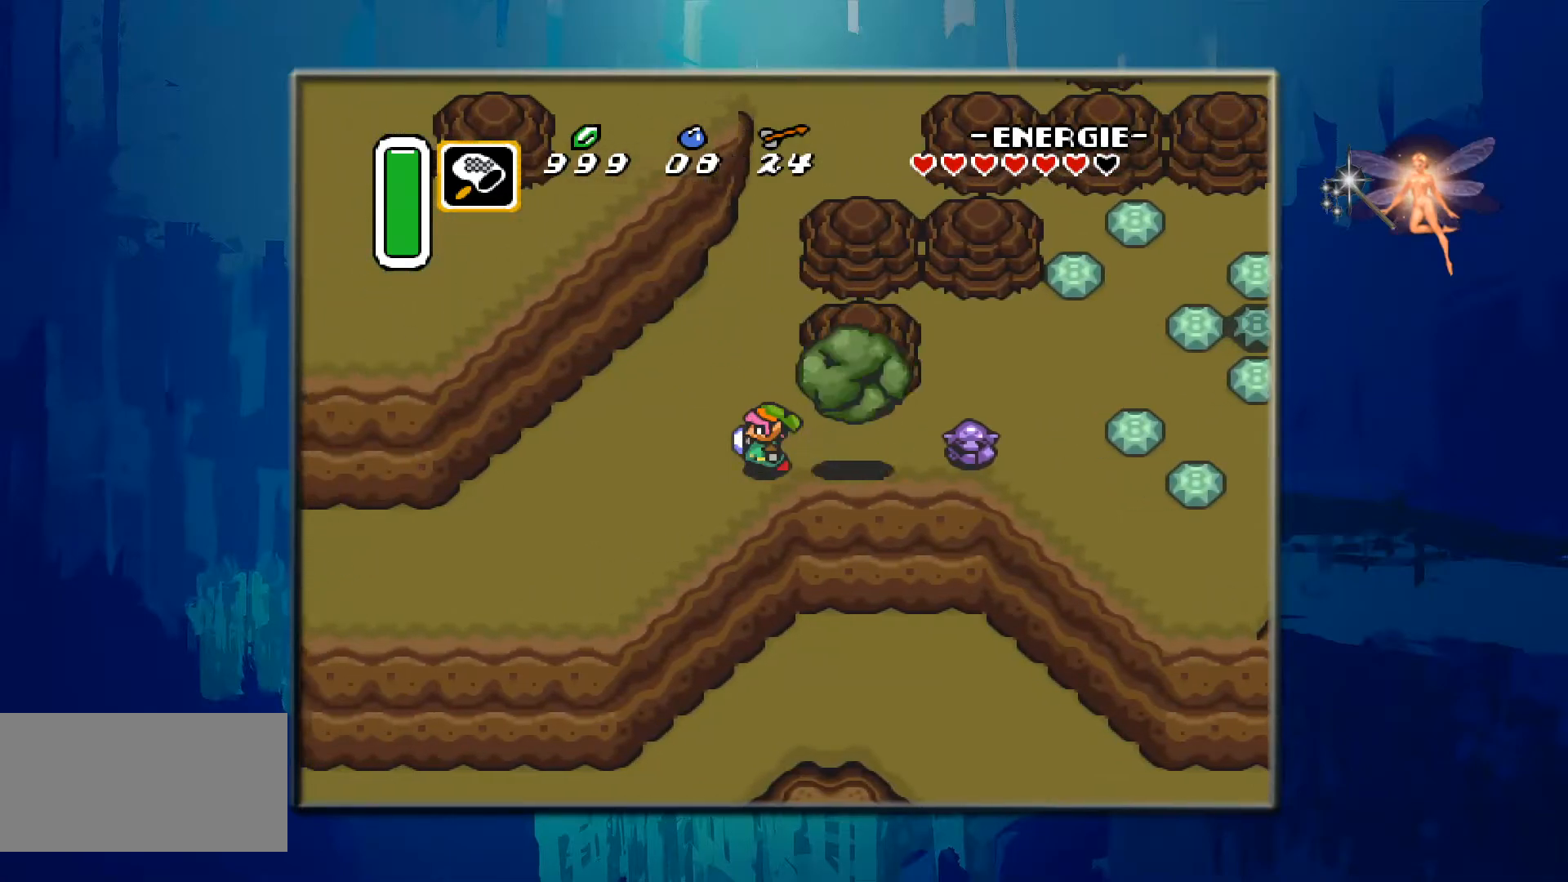
{"buttons": ["DPAD_LEFT"], "events": []}
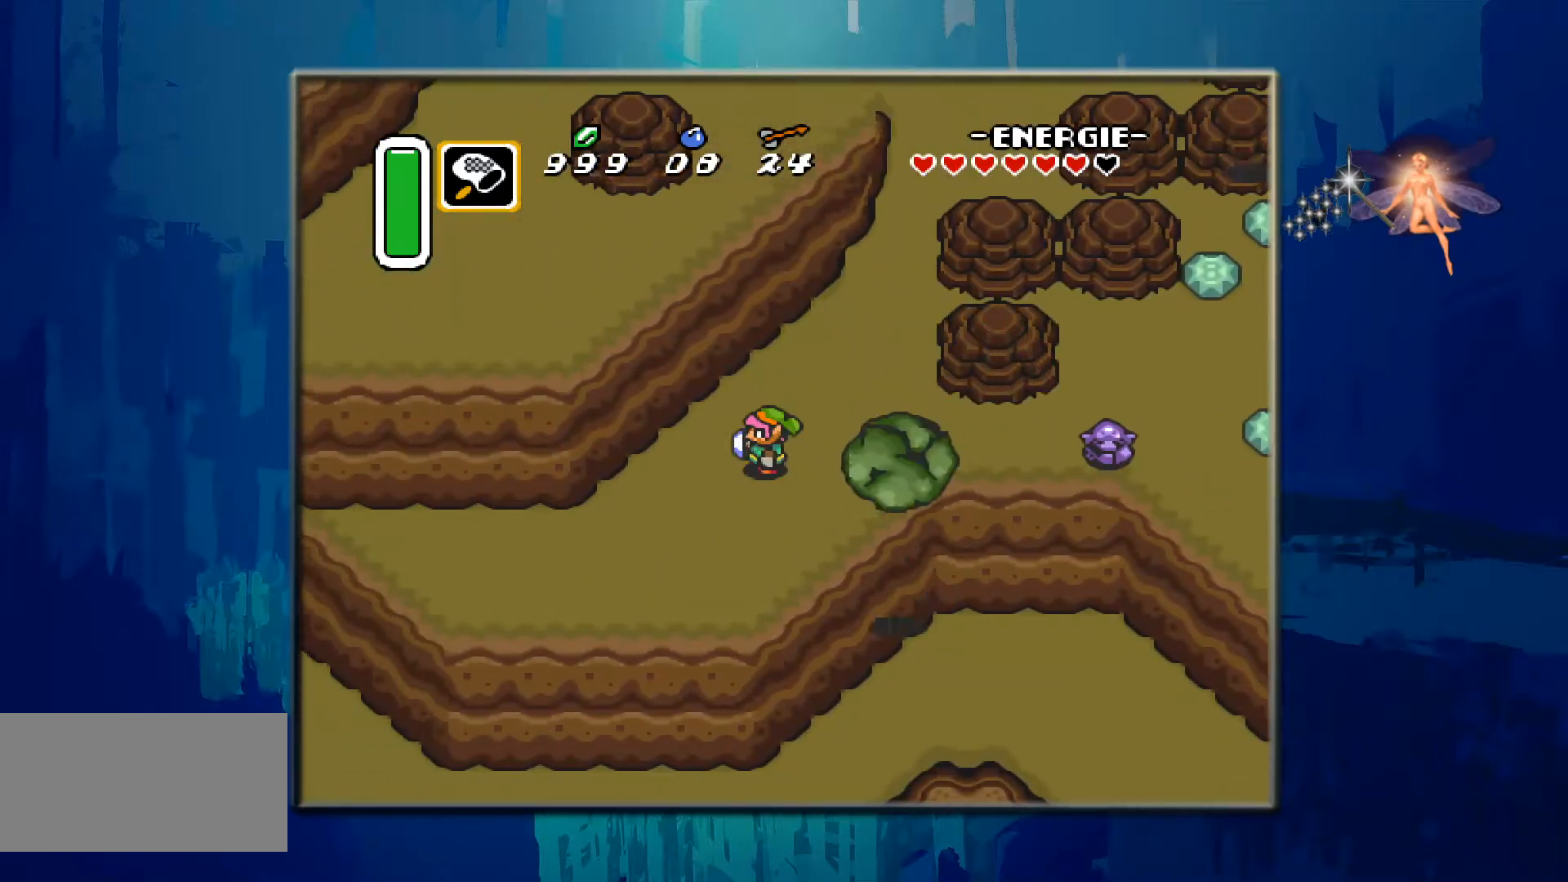
{"buttons": ["DPAD_RIGHT"], "events": [[33, "DPAD_LEFT", "up"], [217, "DPAD_RIGHT", "down"]]}
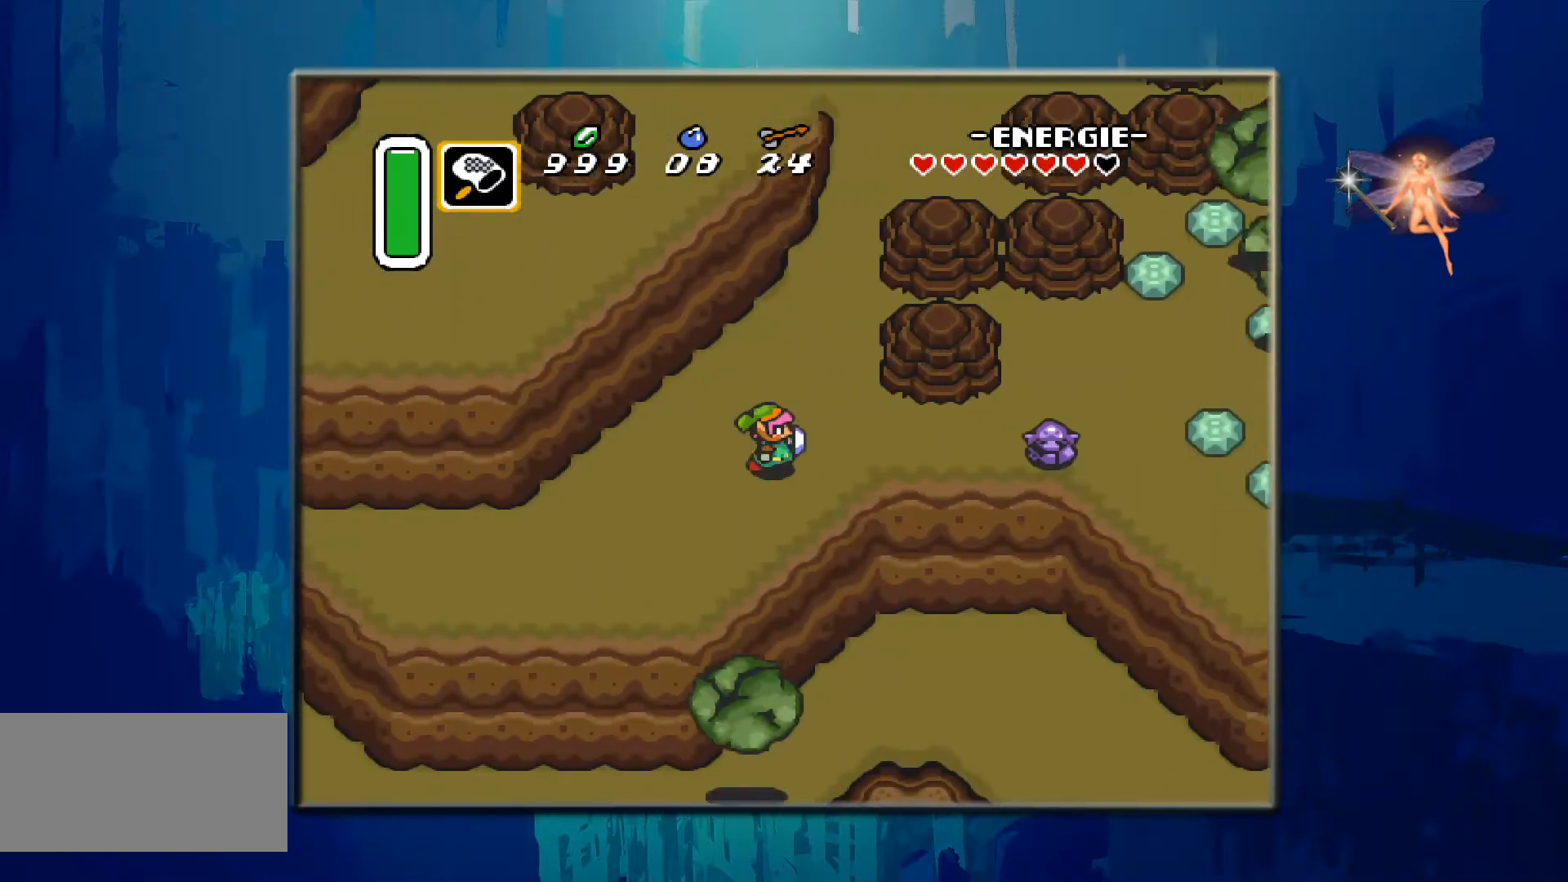
{"buttons": ["DPAD_RIGHT"], "events": []}
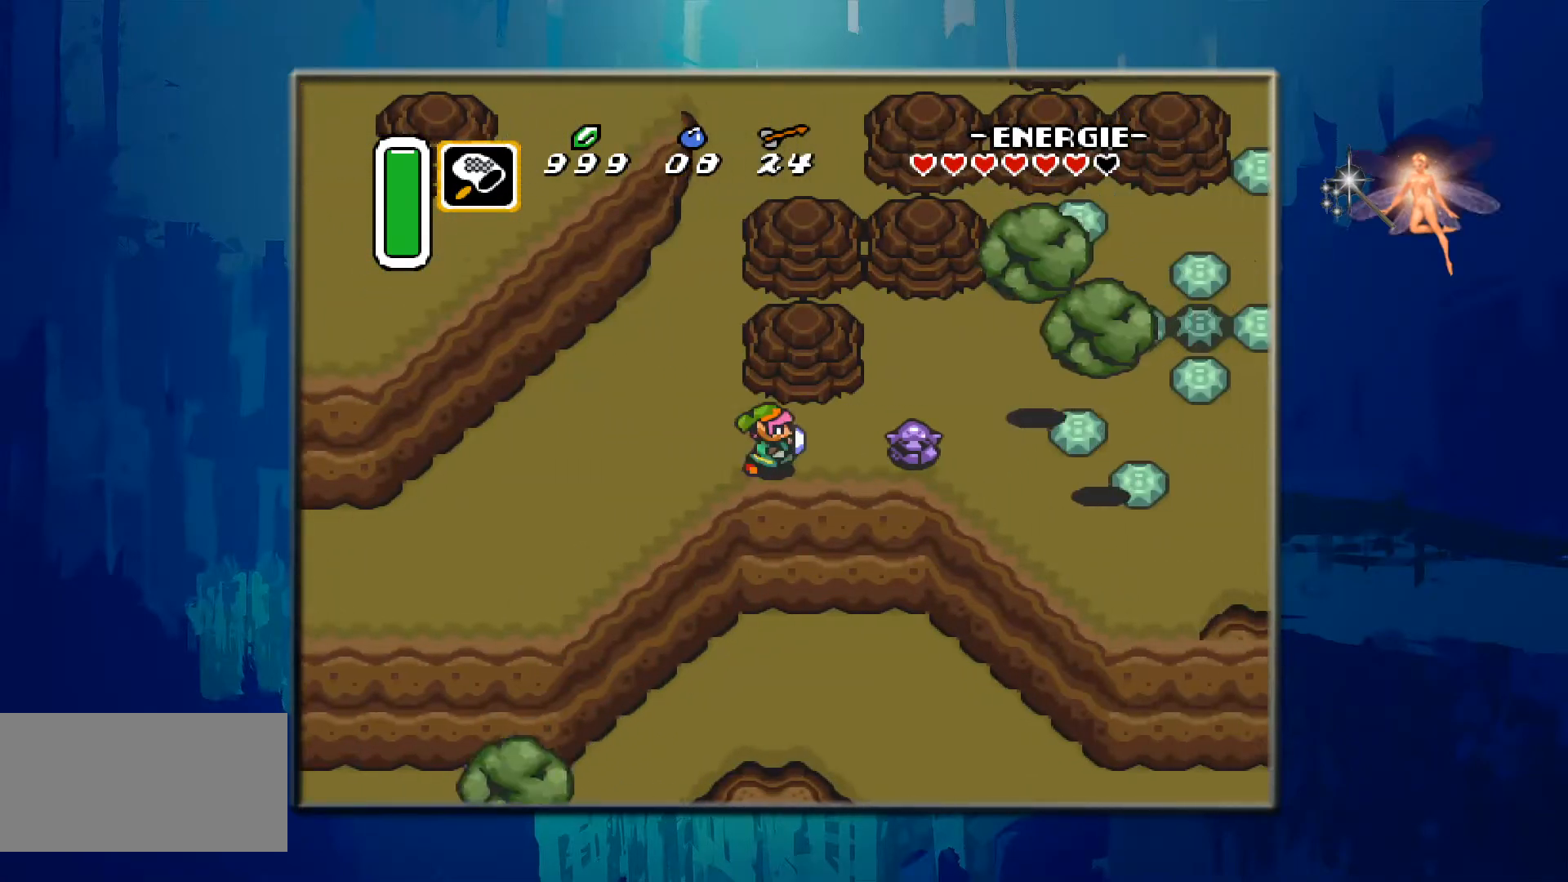
{"buttons": ["DPAD_RIGHT"], "events": []}
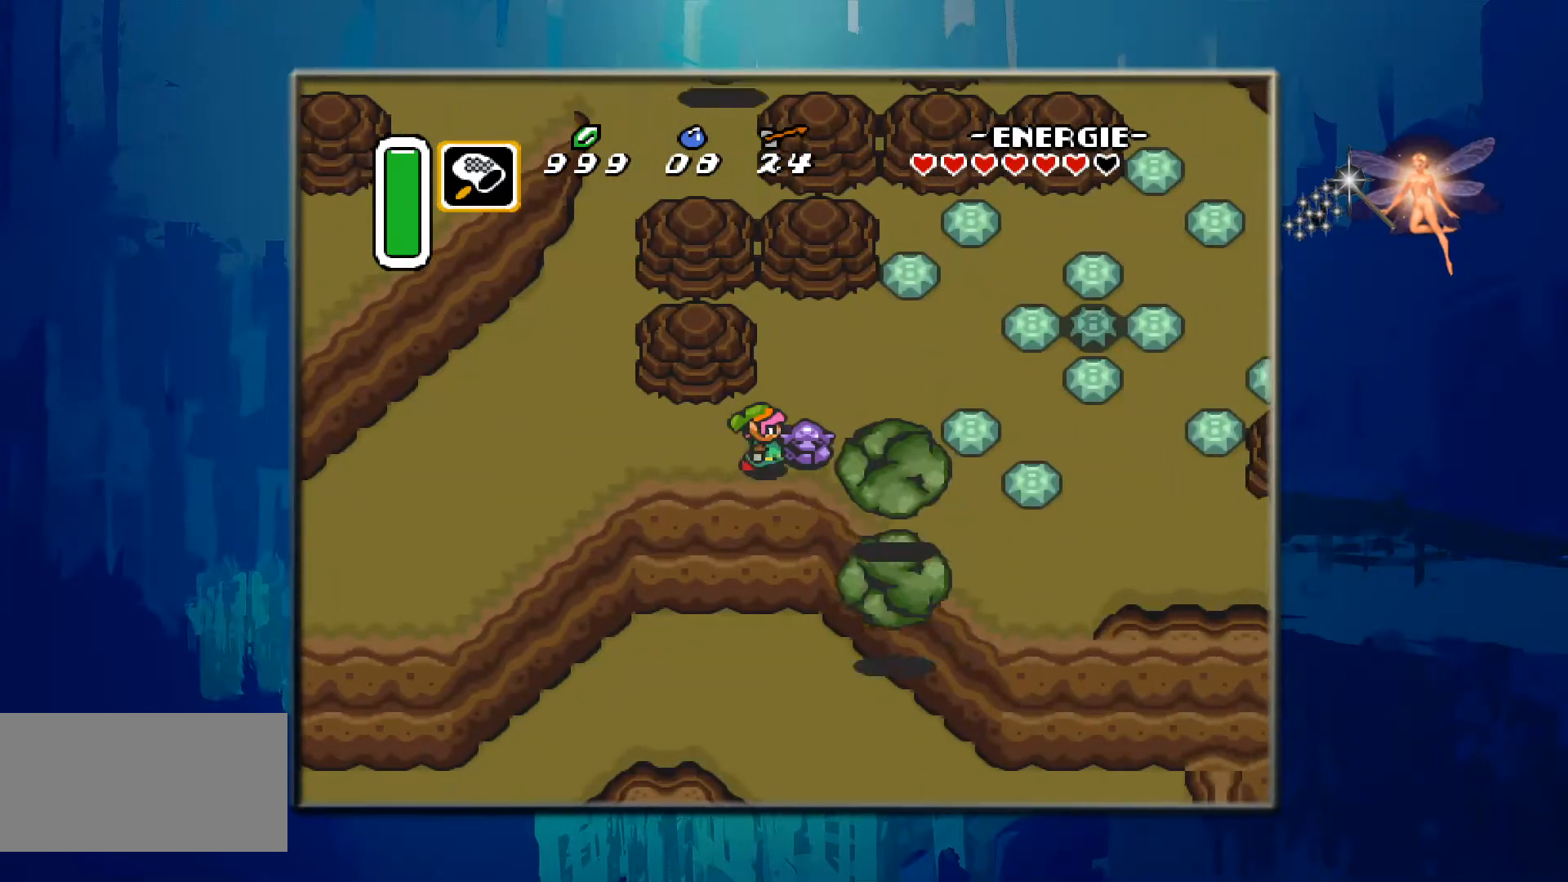
{"buttons": ["DPAD_RIGHT"], "events": []}
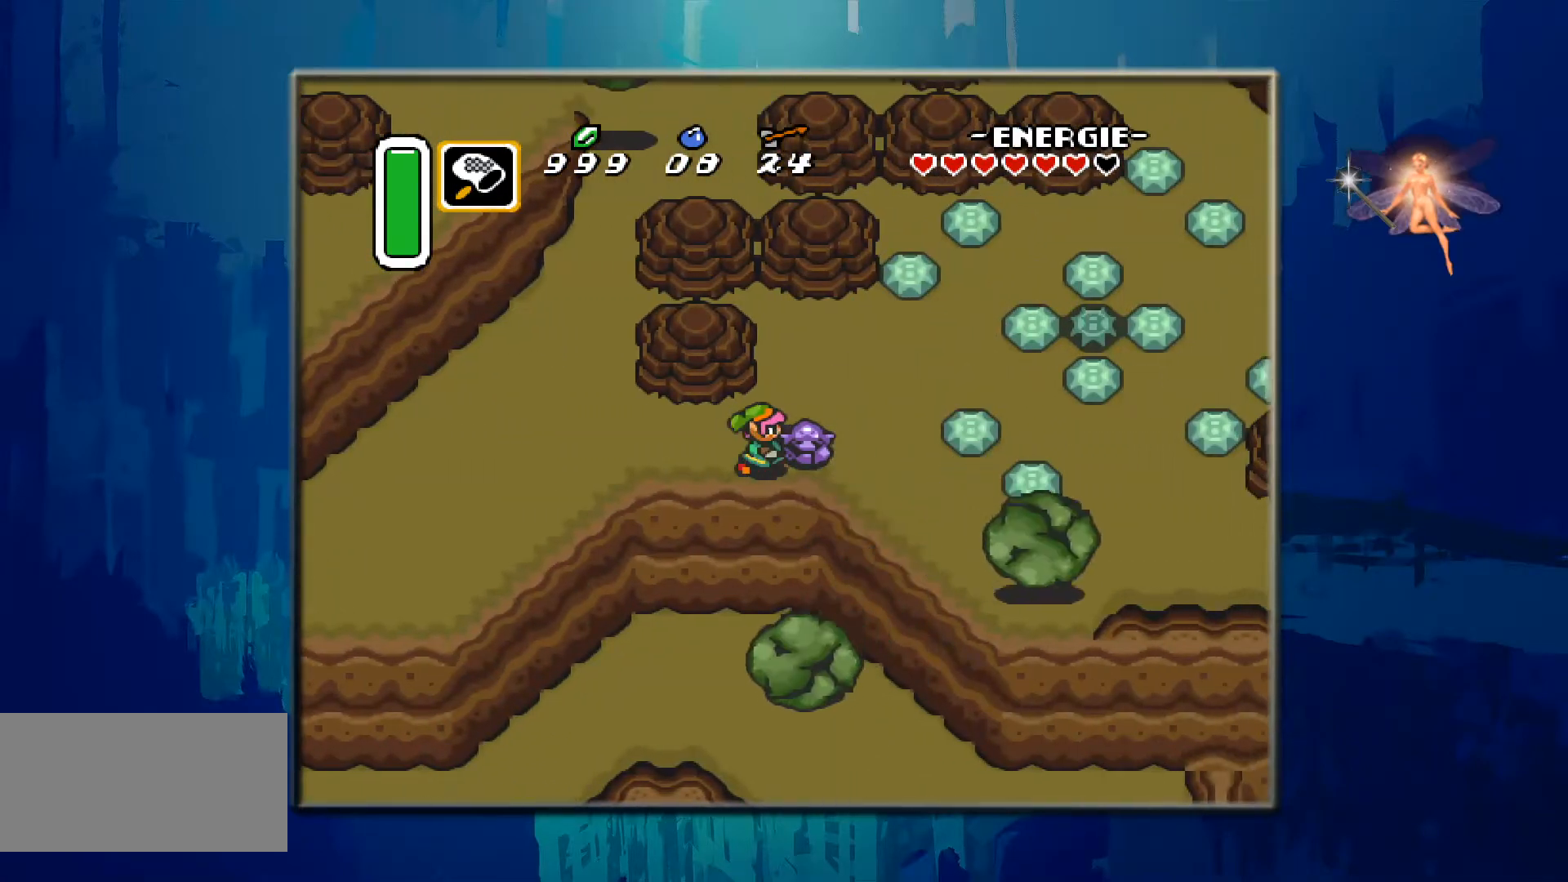
{"buttons": ["DPAD_RIGHT"], "events": []}
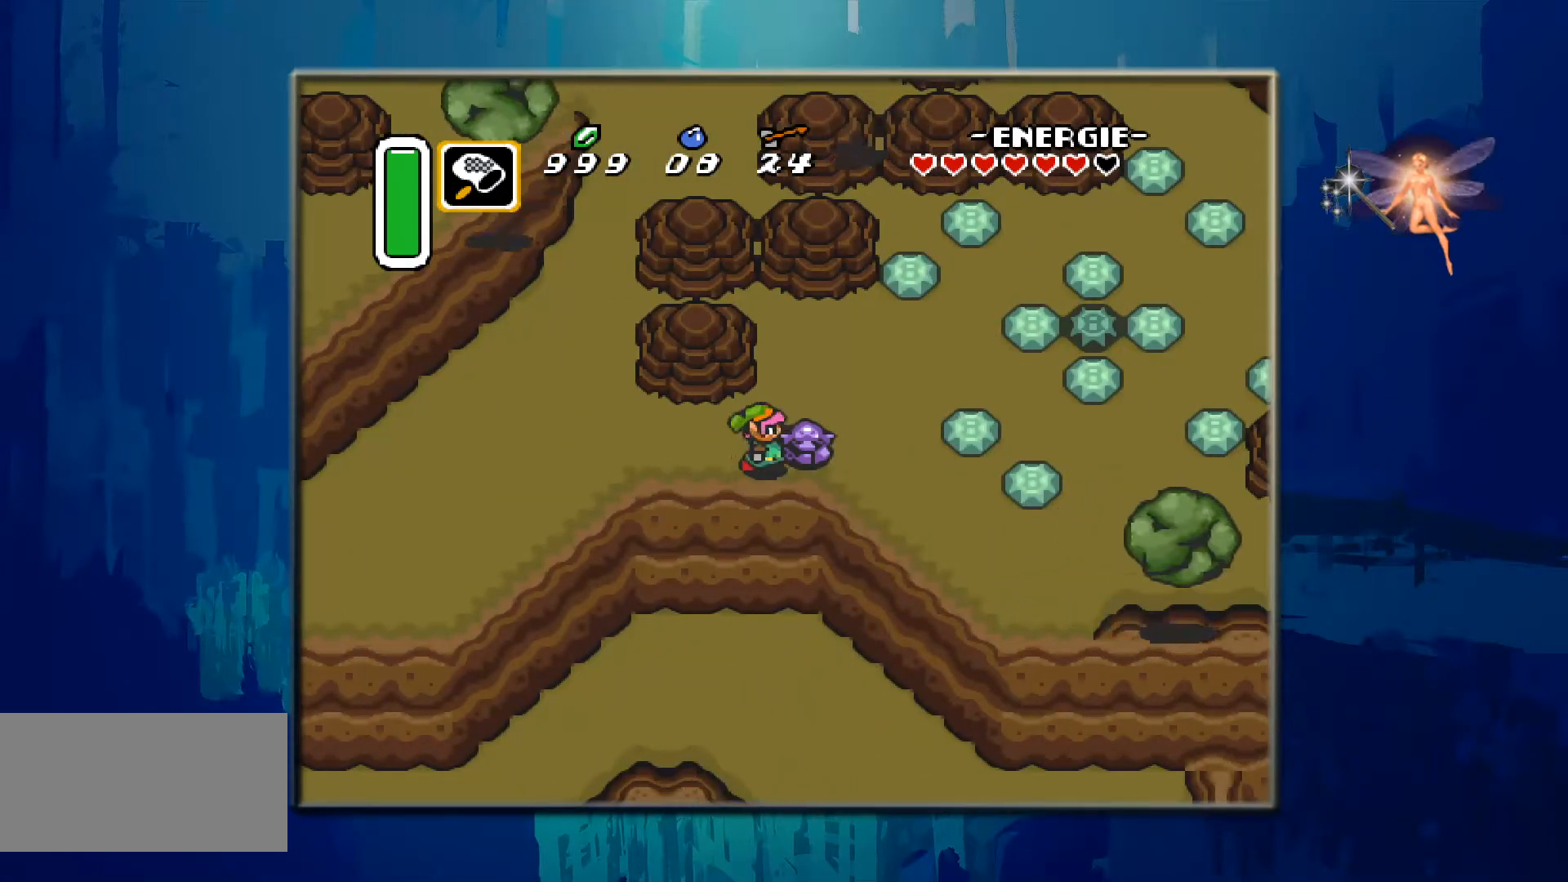
{"buttons": [], "events": [[450, "DPAD_RIGHT", "up"]]}
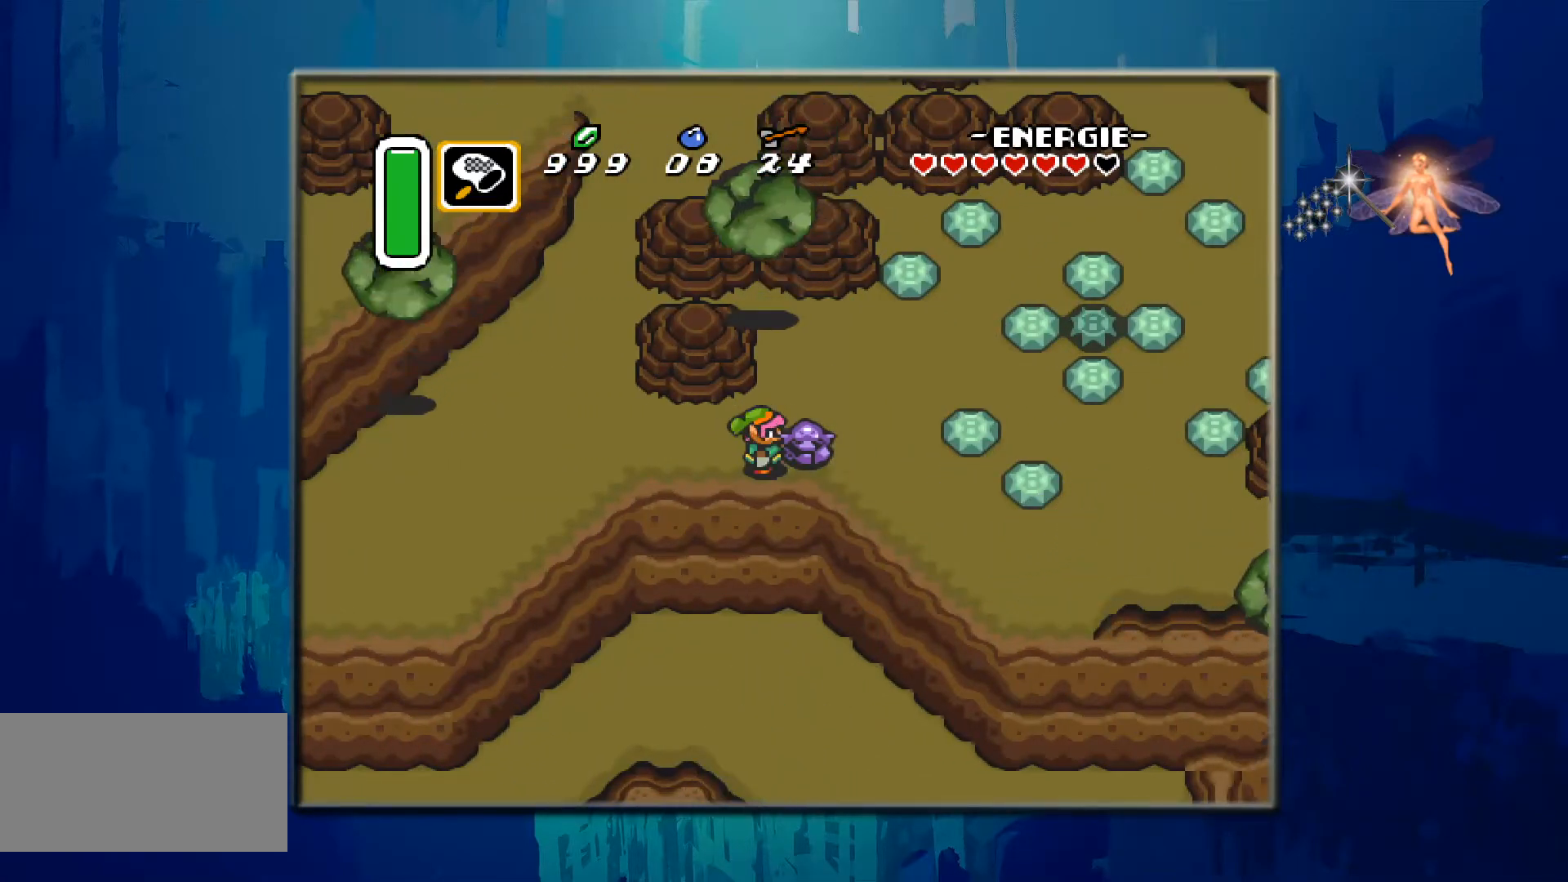
{"buttons": ["DPAD_LEFT"], "events": [[33, "DPAD_LEFT", "down"], [350, "DPAD_UP", "down"], [500, "DPAD_UP", "up"]]}
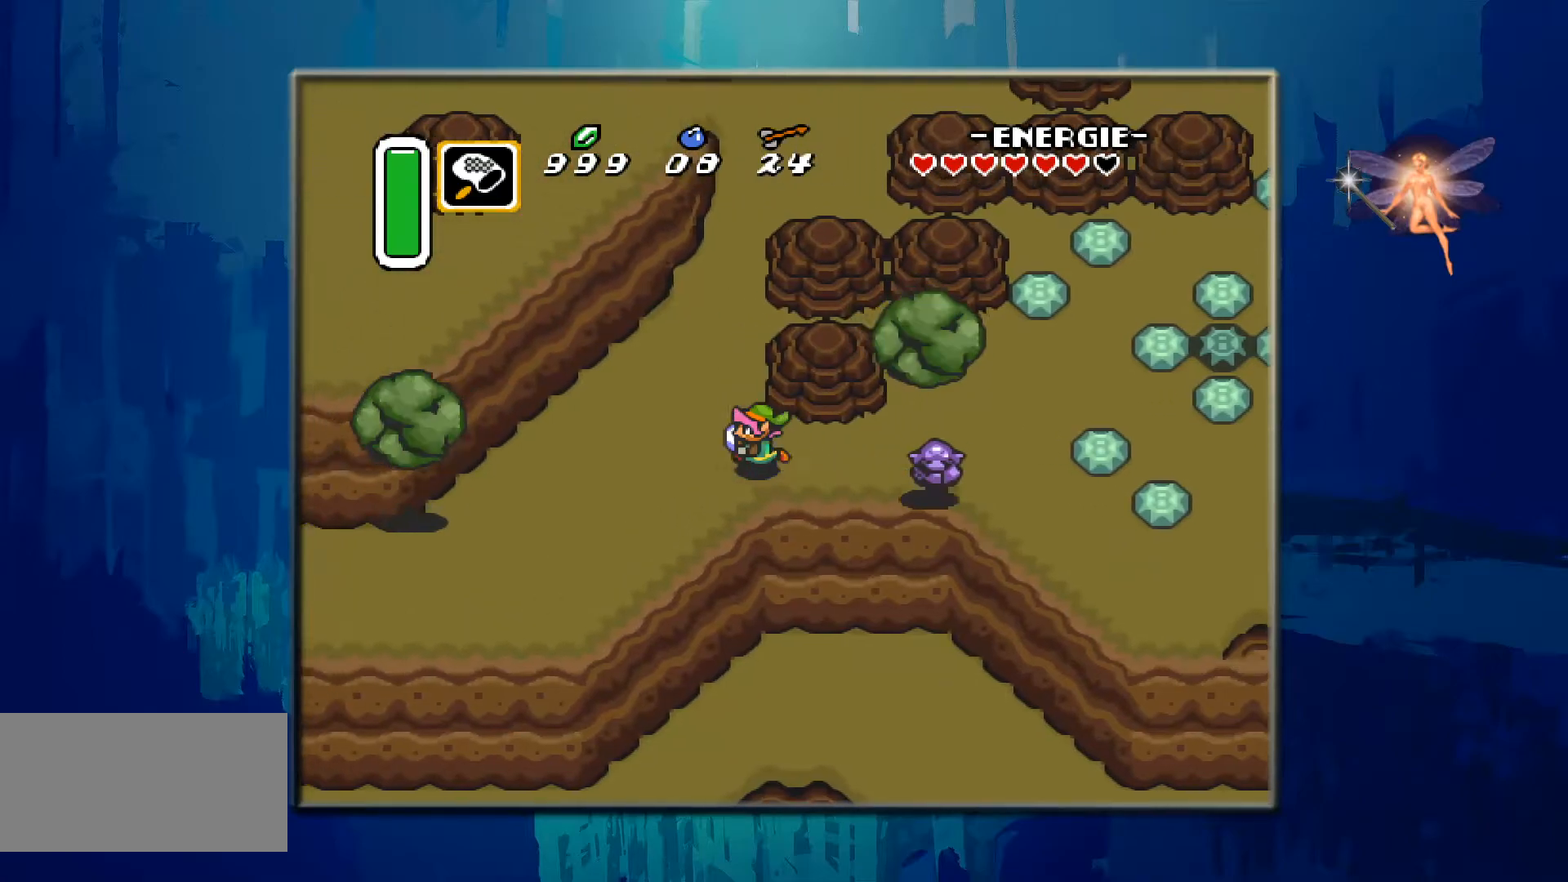
{"buttons": [], "events": [[250, "DPAD_LEFT", "up"]]}
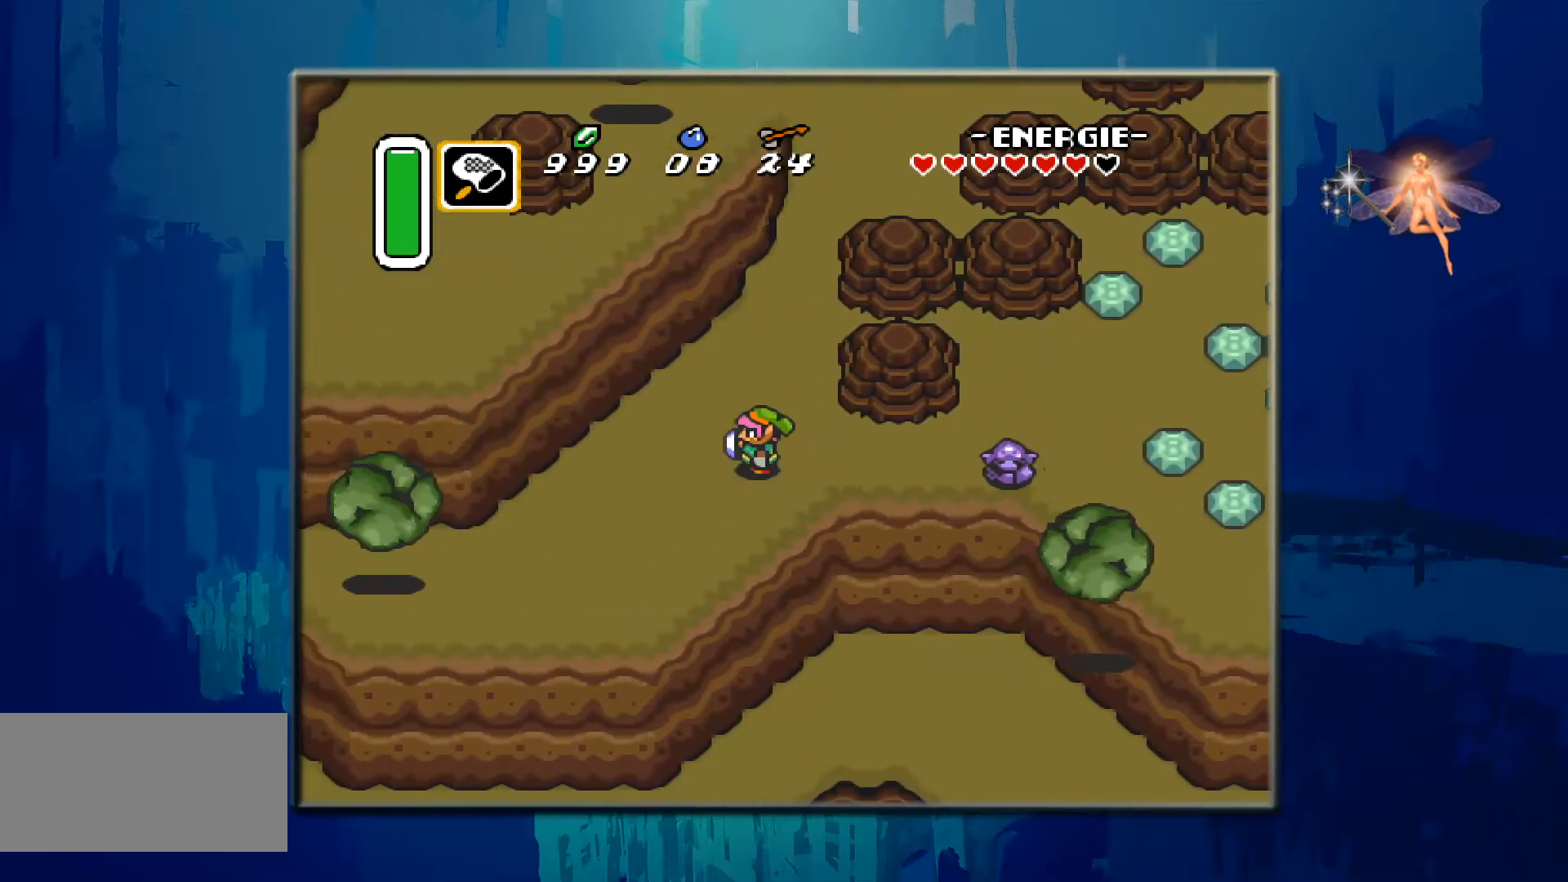
{"buttons": ["DPAD_RIGHT"], "events": [[133, "DPAD_RIGHT", "down"]]}
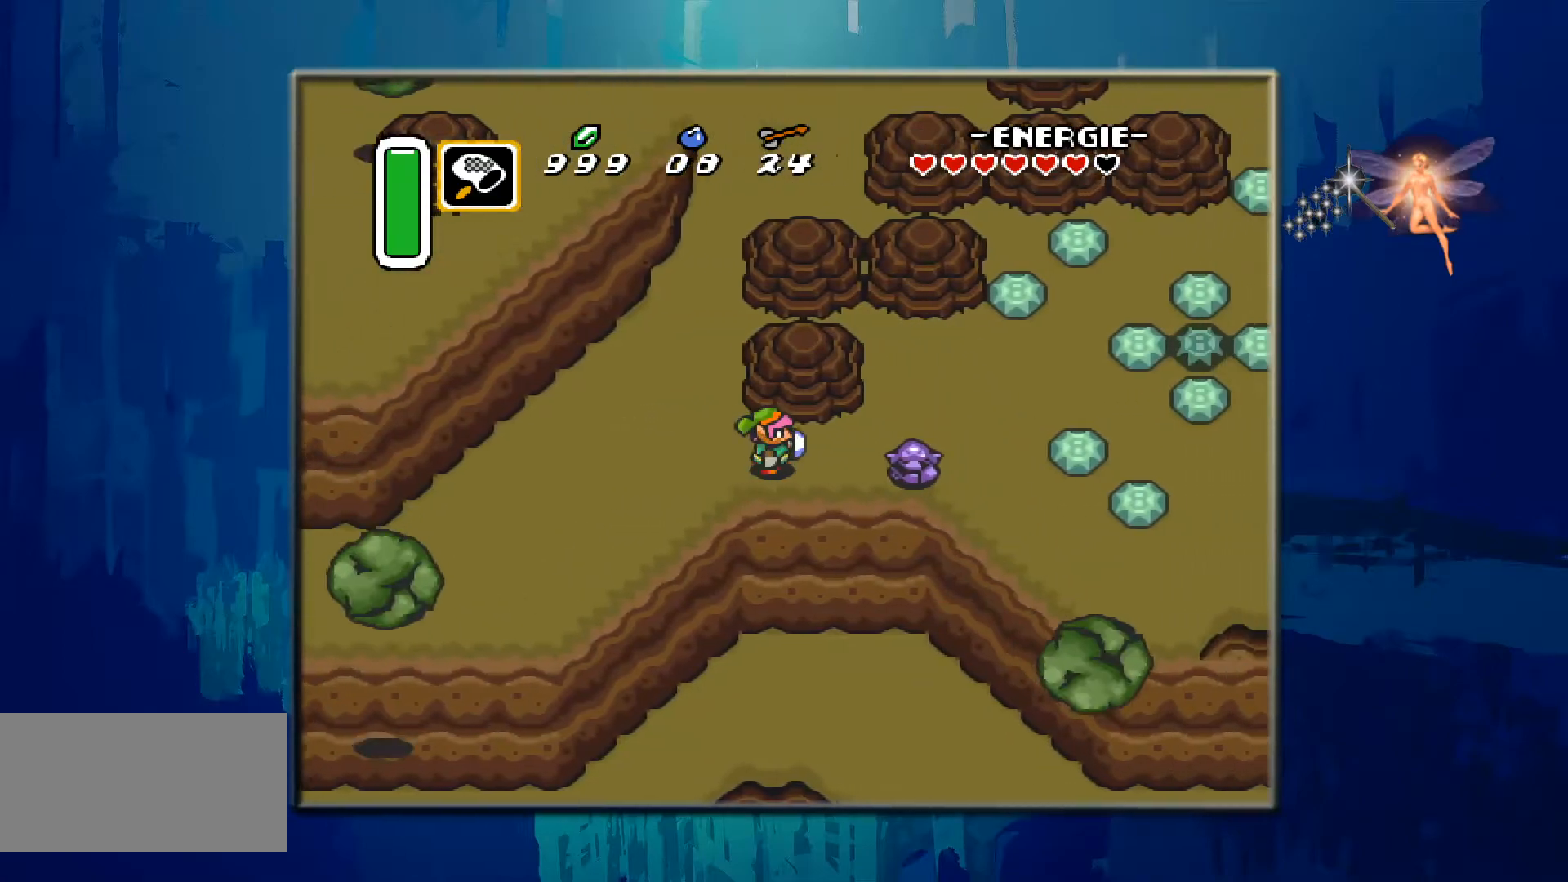
{"buttons": ["DPAD_UP", "DPAD_RIGHT"], "events": [[167, "DPAD_UP", "down"]]}
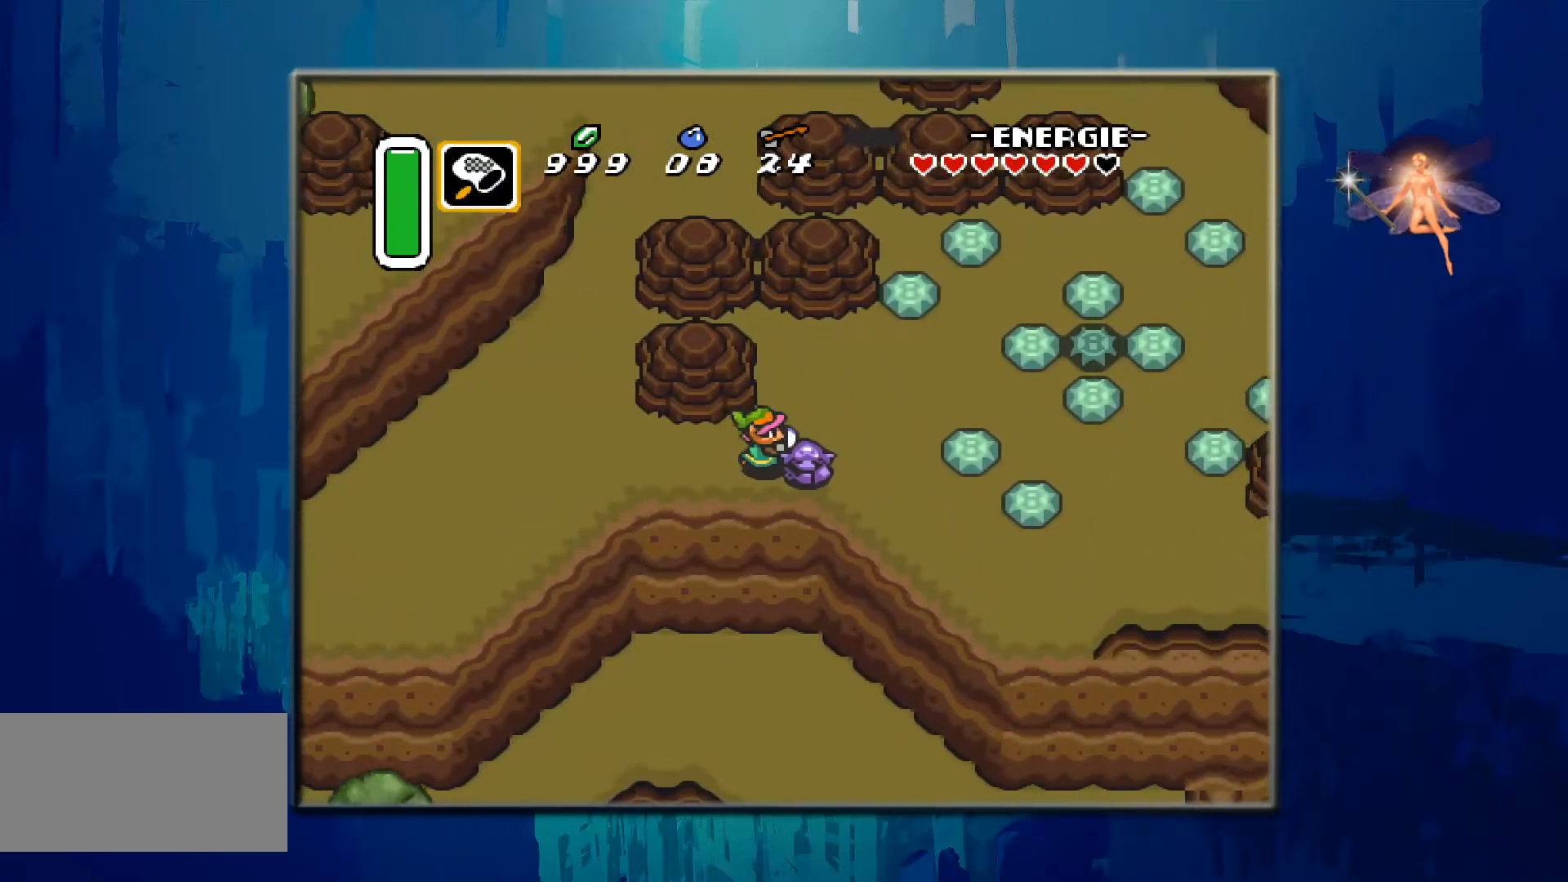
{"buttons": ["DPAD_RIGHT"], "events": [[150, "DPAD_RIGHT", "up"], [283, "DPAD_RIGHT", "down"], [317, "DPAD_UP", "up"]]}
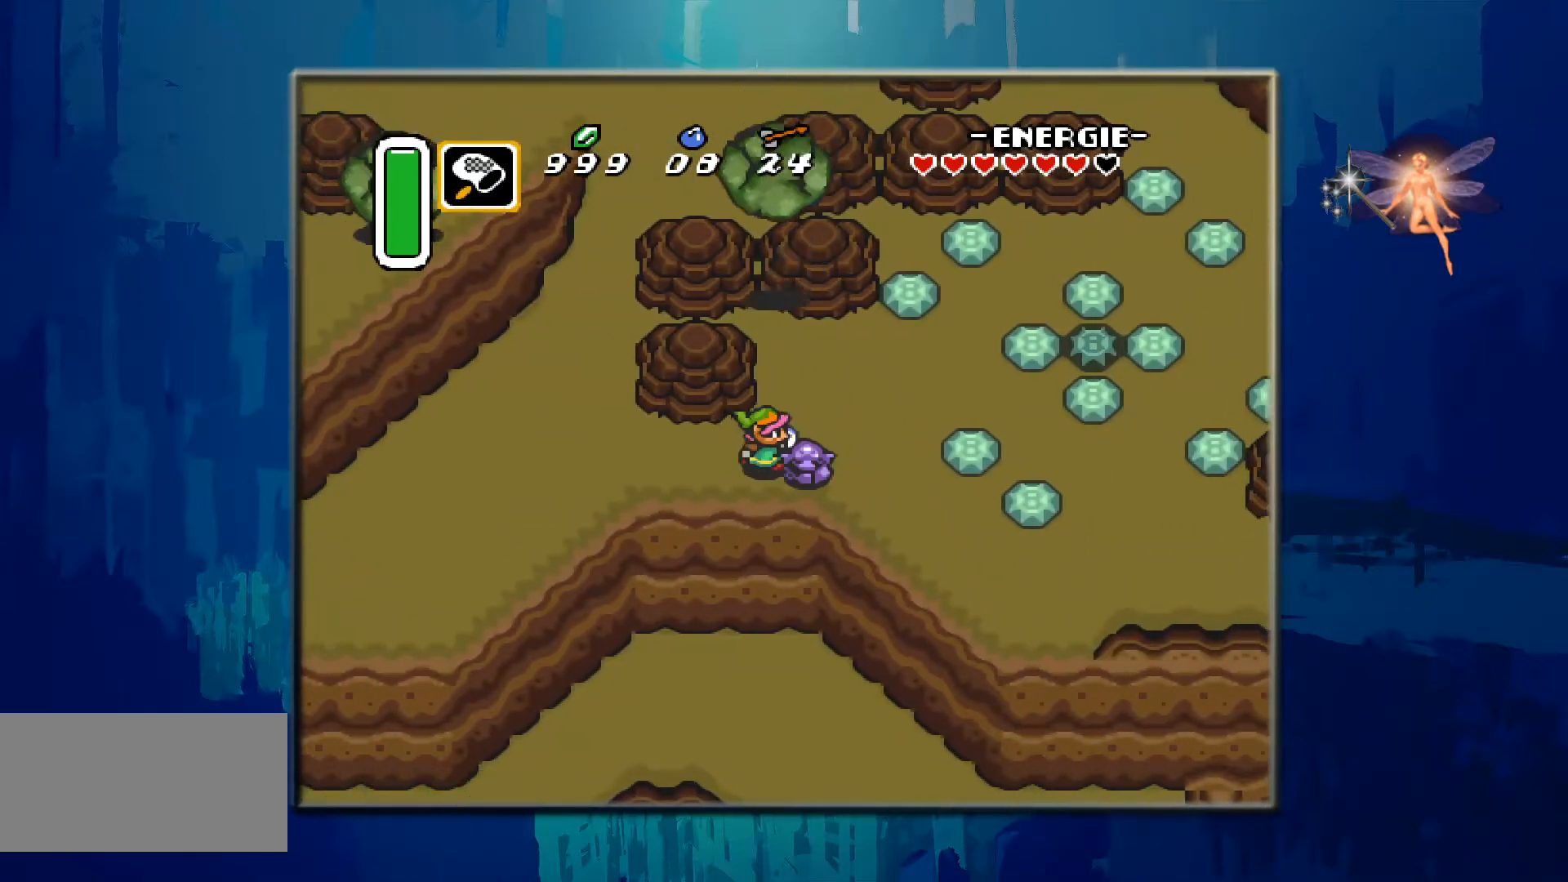
{"buttons": ["DPAD_LEFT"], "events": [[50, "DPAD_RIGHT", "up"], [83, "DPAD_LEFT", "down"]]}
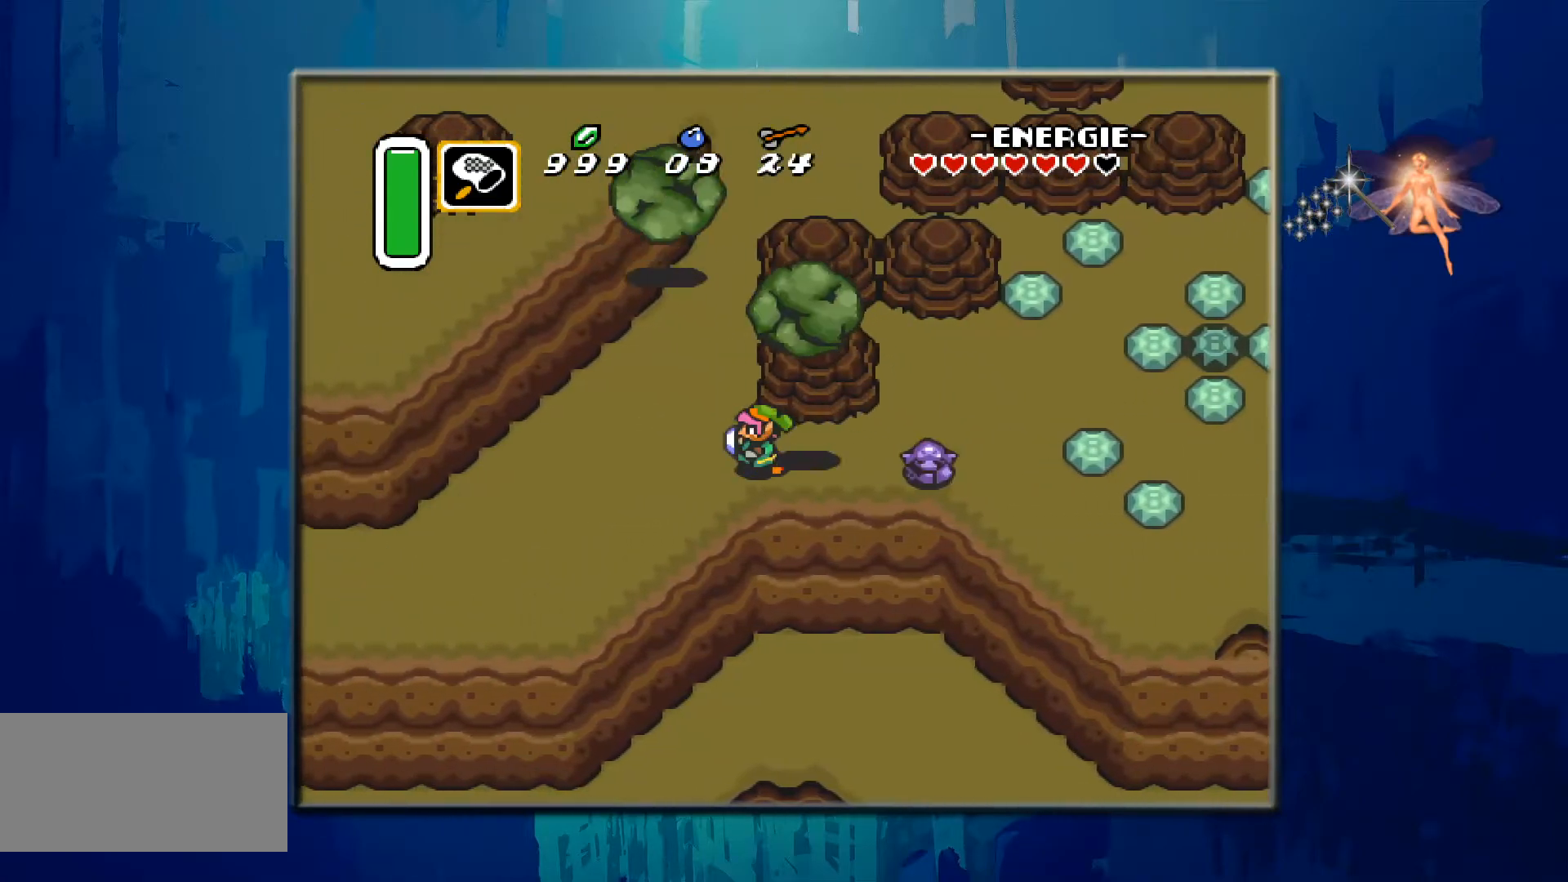
{"buttons": ["DPAD_LEFT"], "events": []}
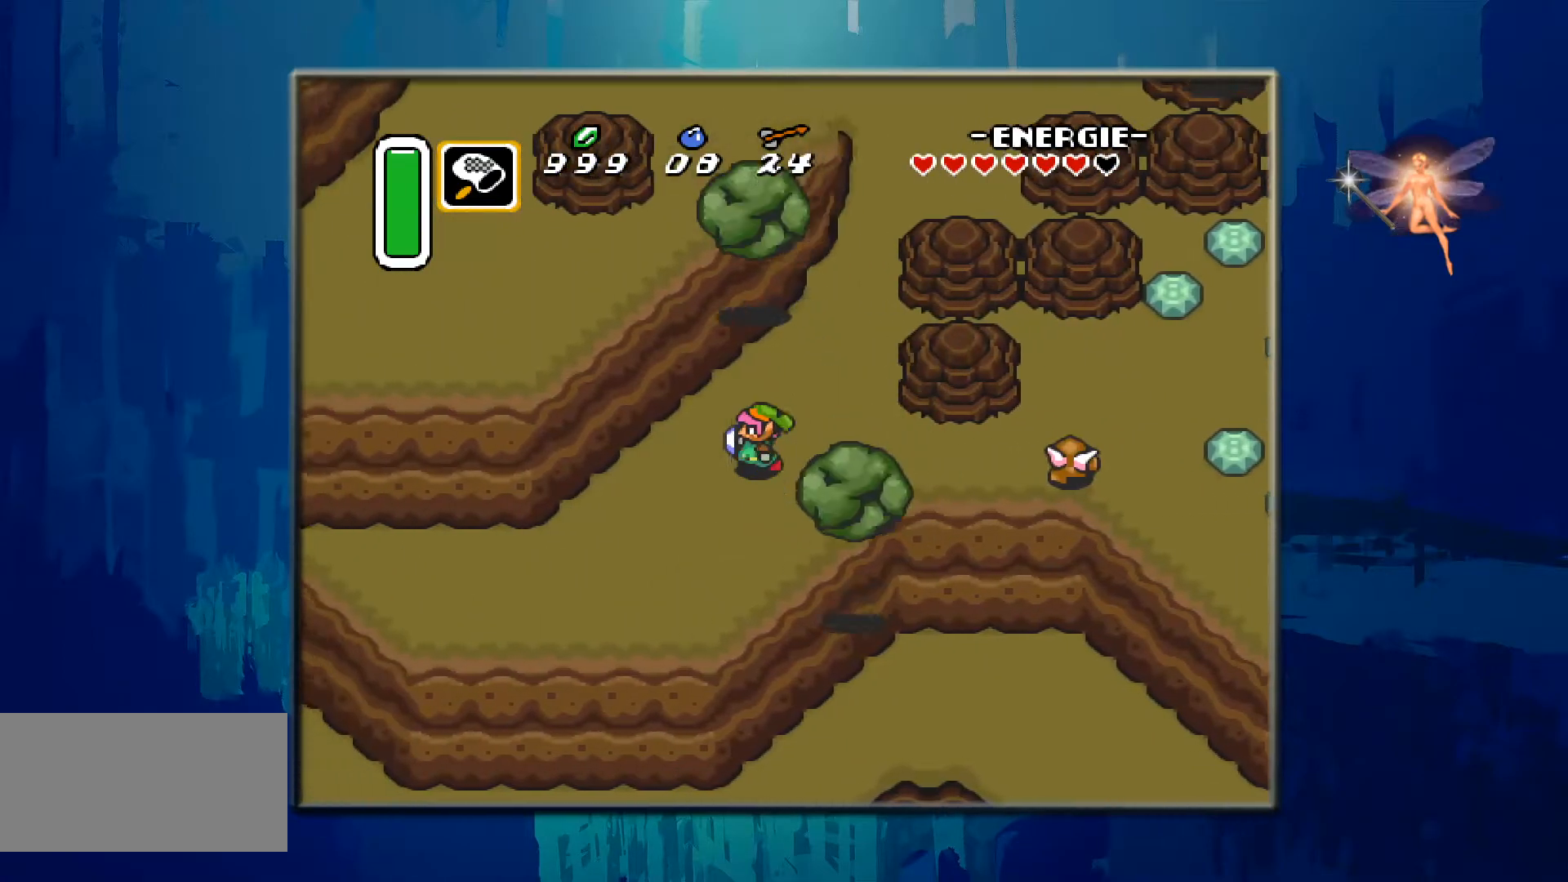
{"buttons": ["DPAD_RIGHT"], "events": [[150, "DPAD_LEFT", "up"], [217, "DPAD_RIGHT", "down"]]}
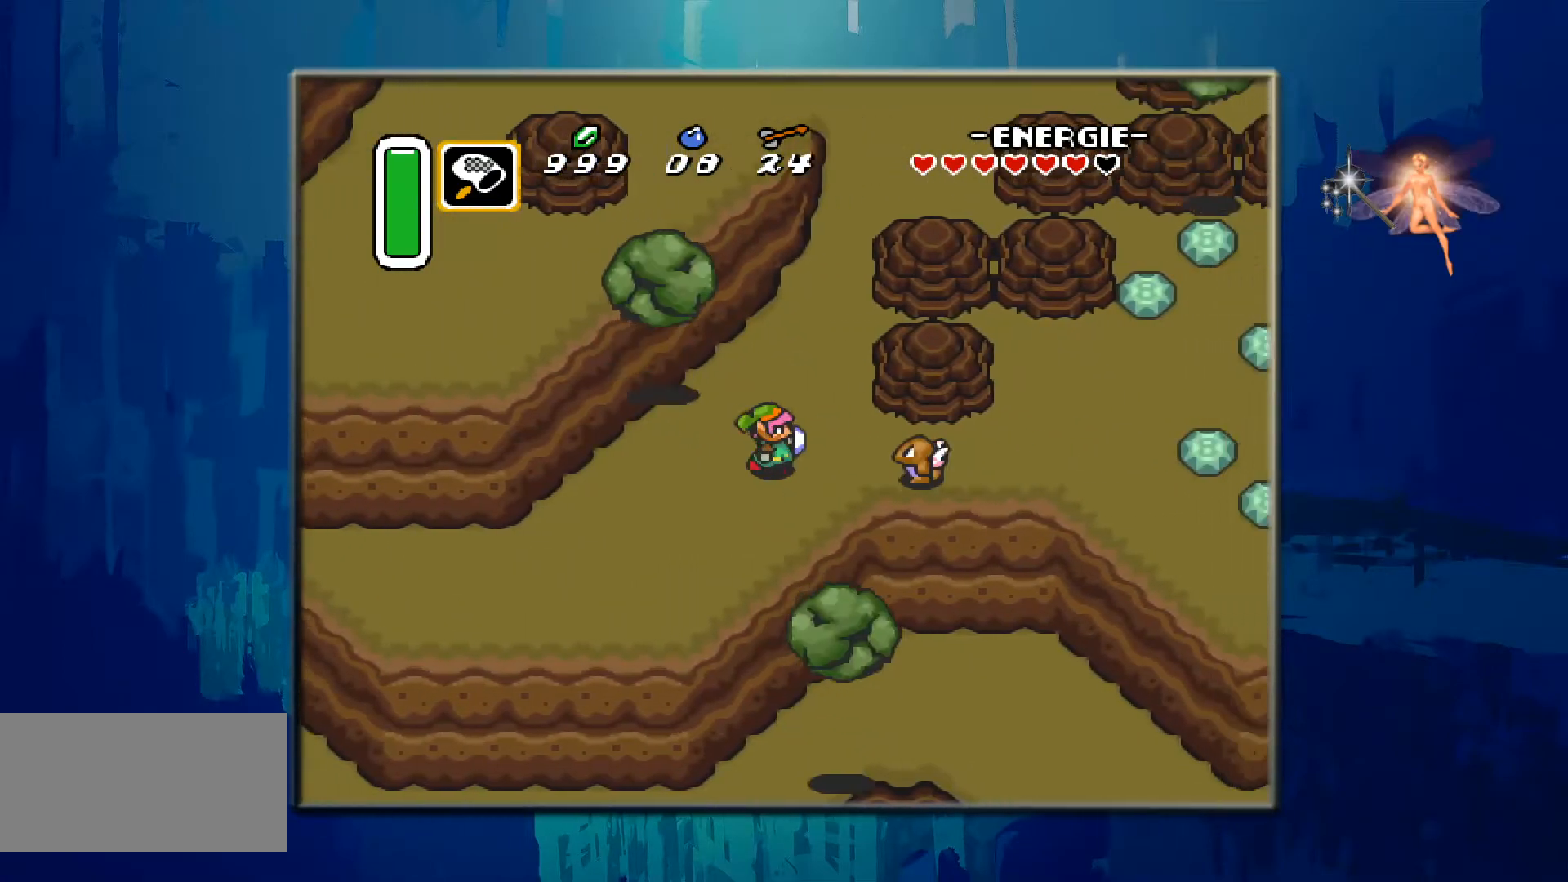
{"buttons": ["DPAD_RIGHT"], "events": [[117, "B", "down"], [317, "B", "up"]]}
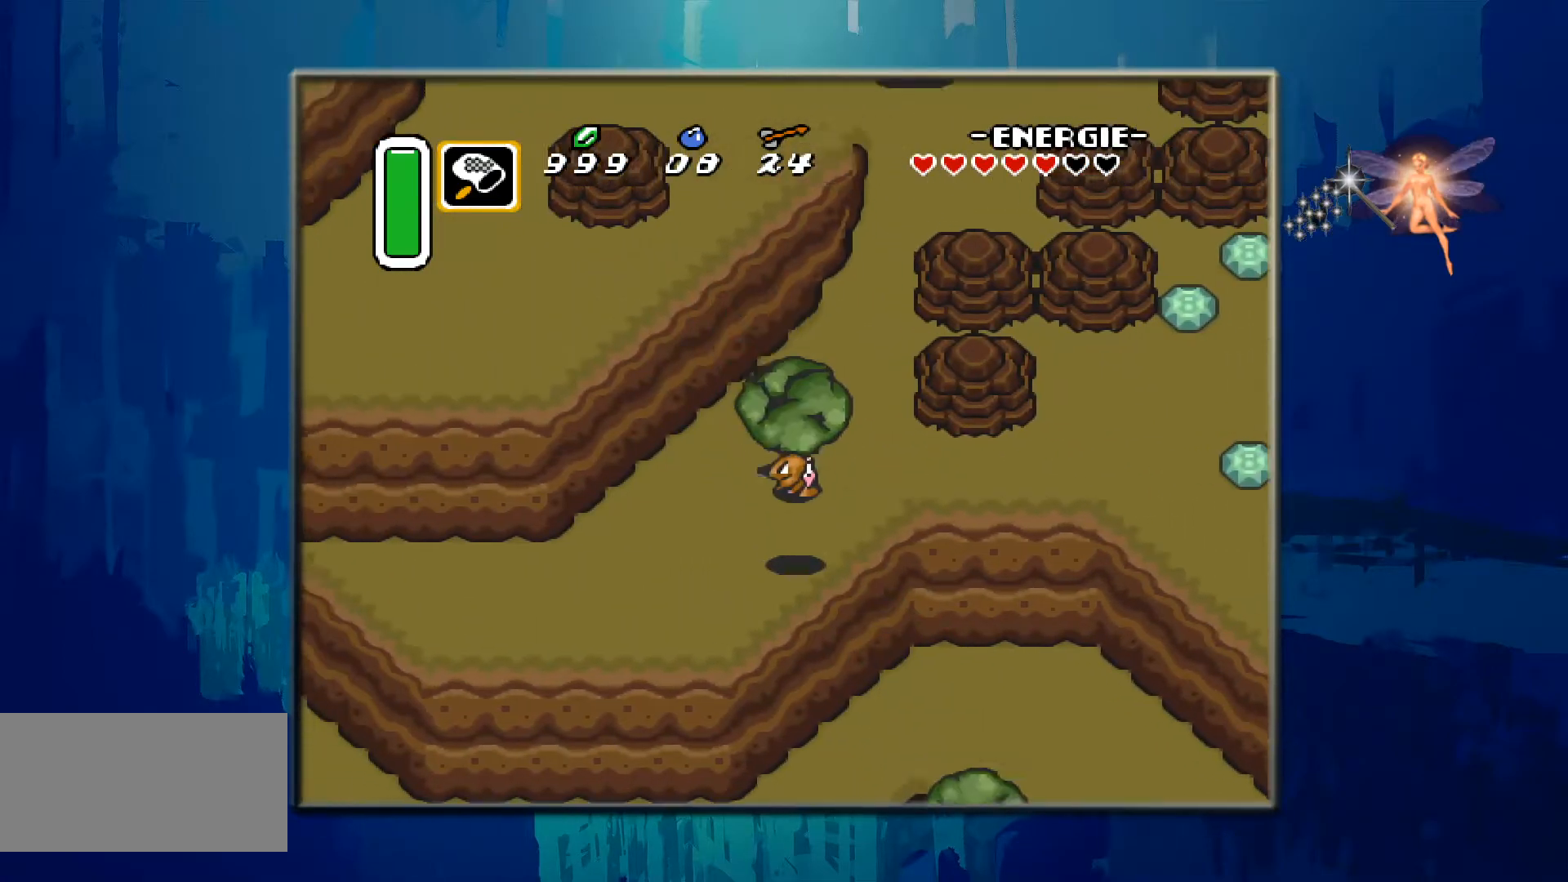
{"buttons": ["B", "DPAD_RIGHT"], "events": [[317, "B", "down"]]}
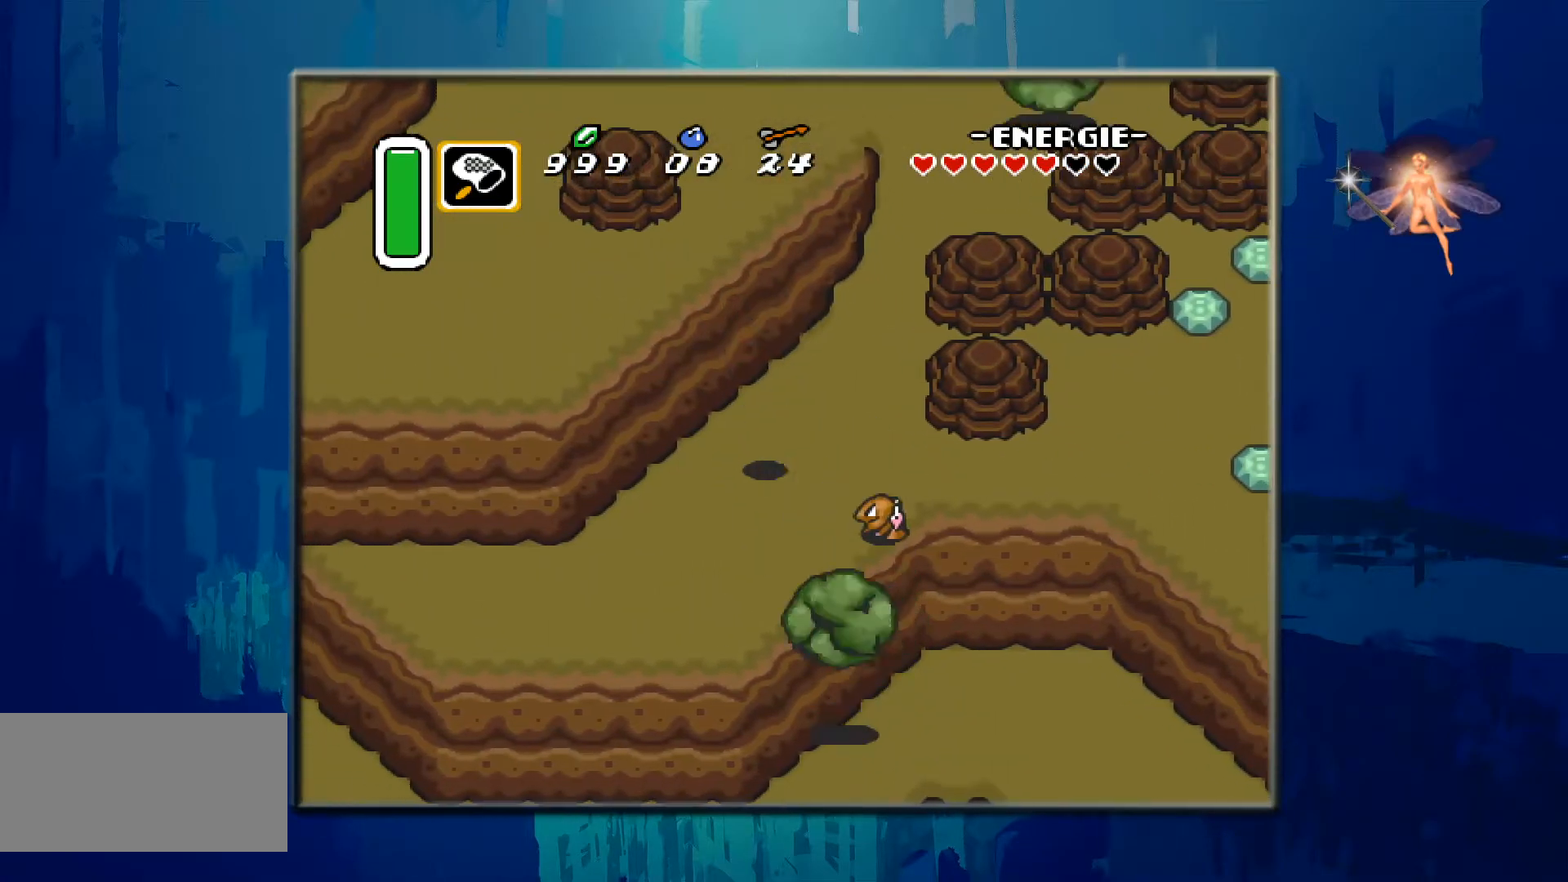
{"buttons": ["DPAD_RIGHT"], "events": [[67, "B", "up"]]}
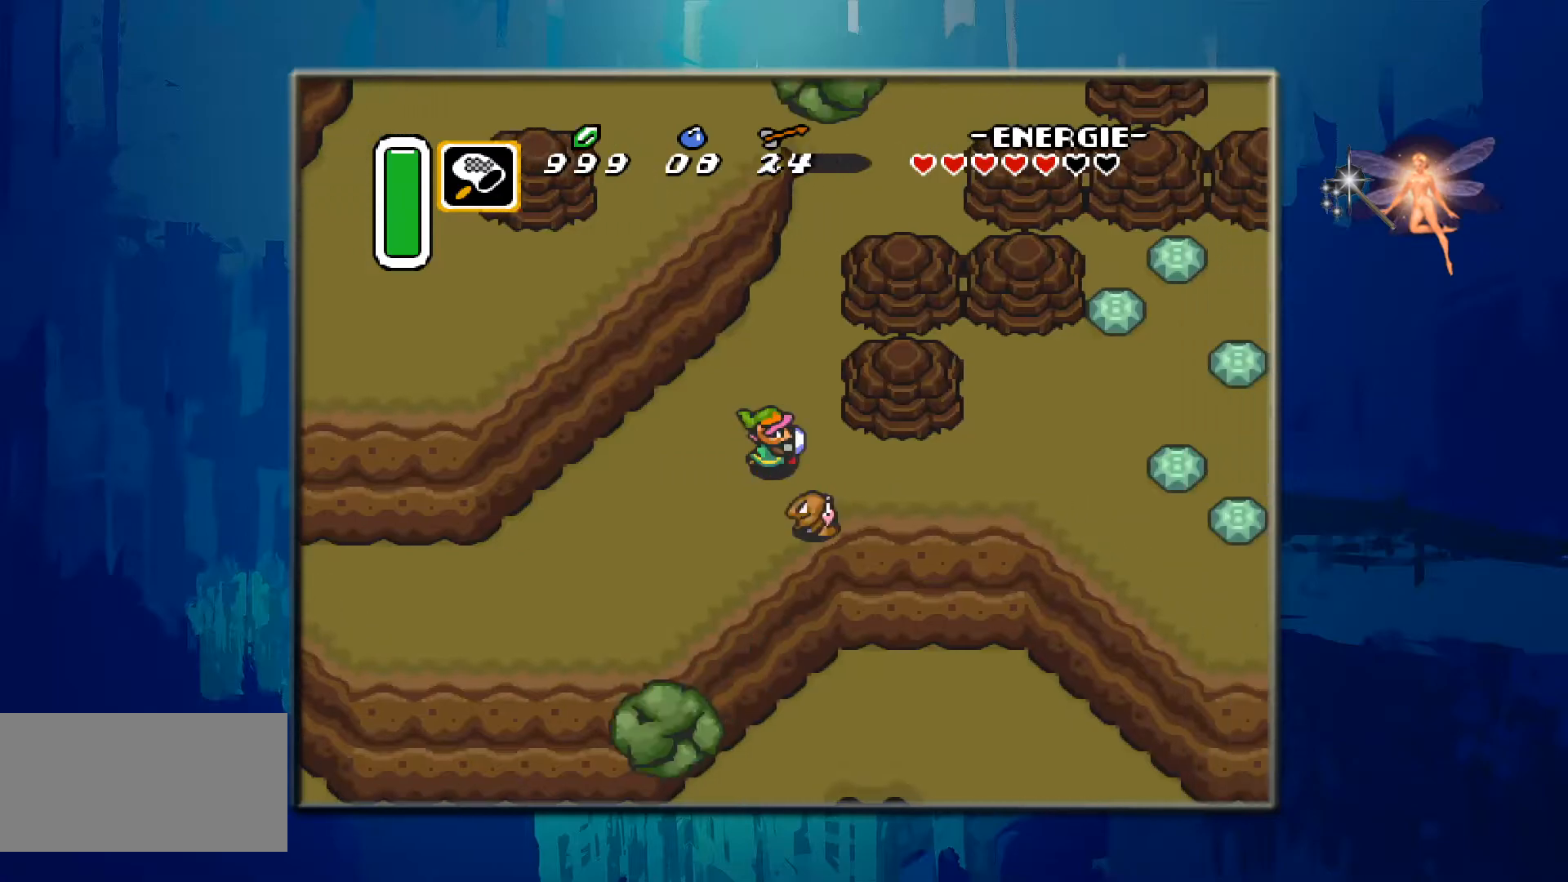
{"buttons": ["DPAD_RIGHT"], "events": []}
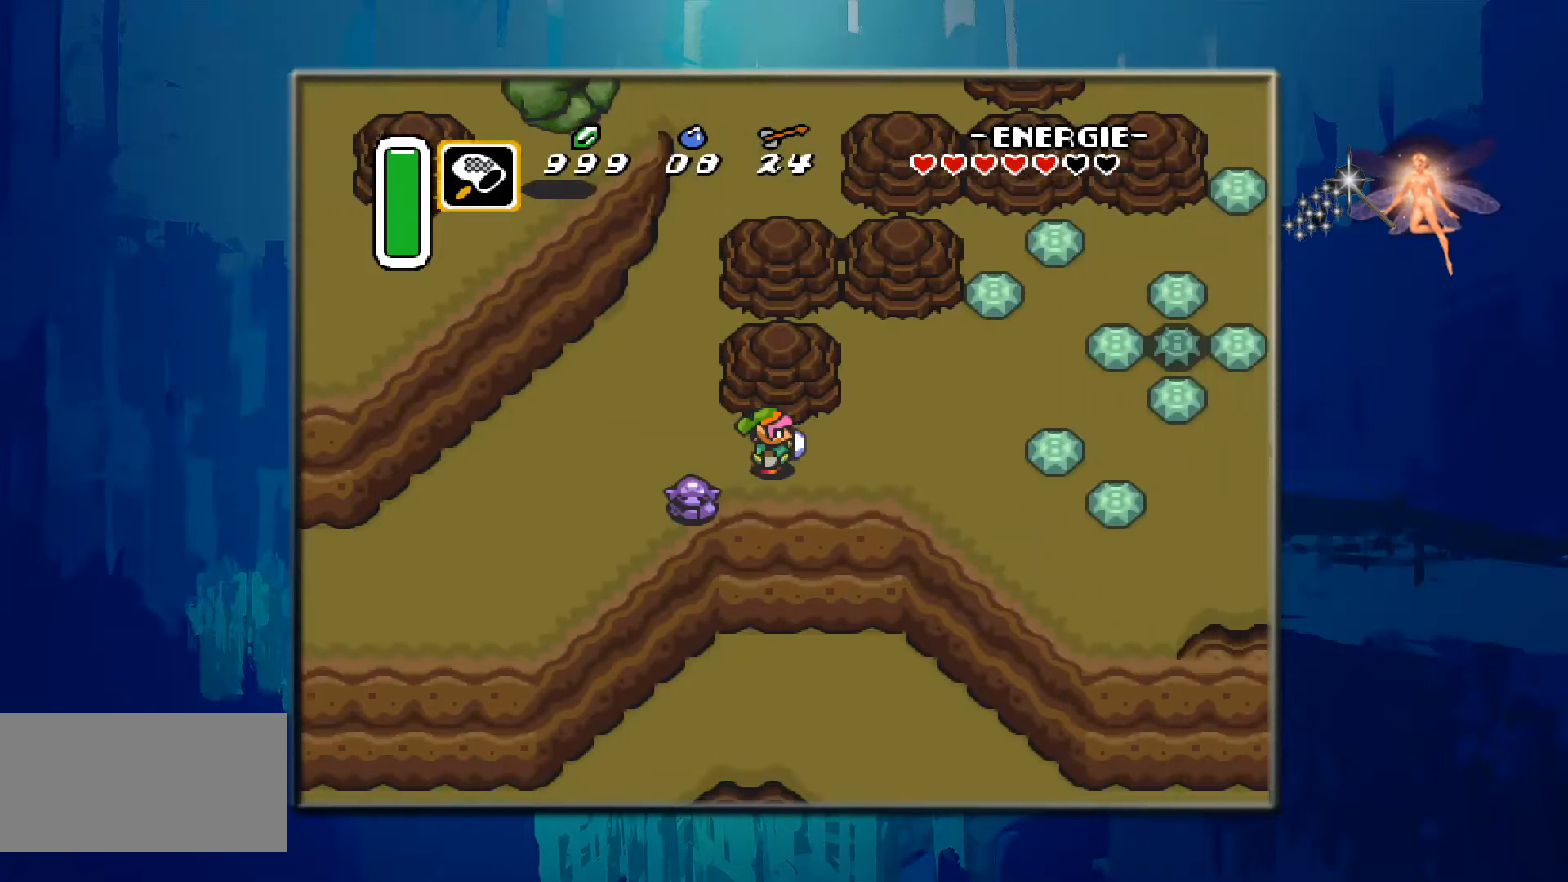
{"buttons": ["DPAD_RIGHT"], "events": []}
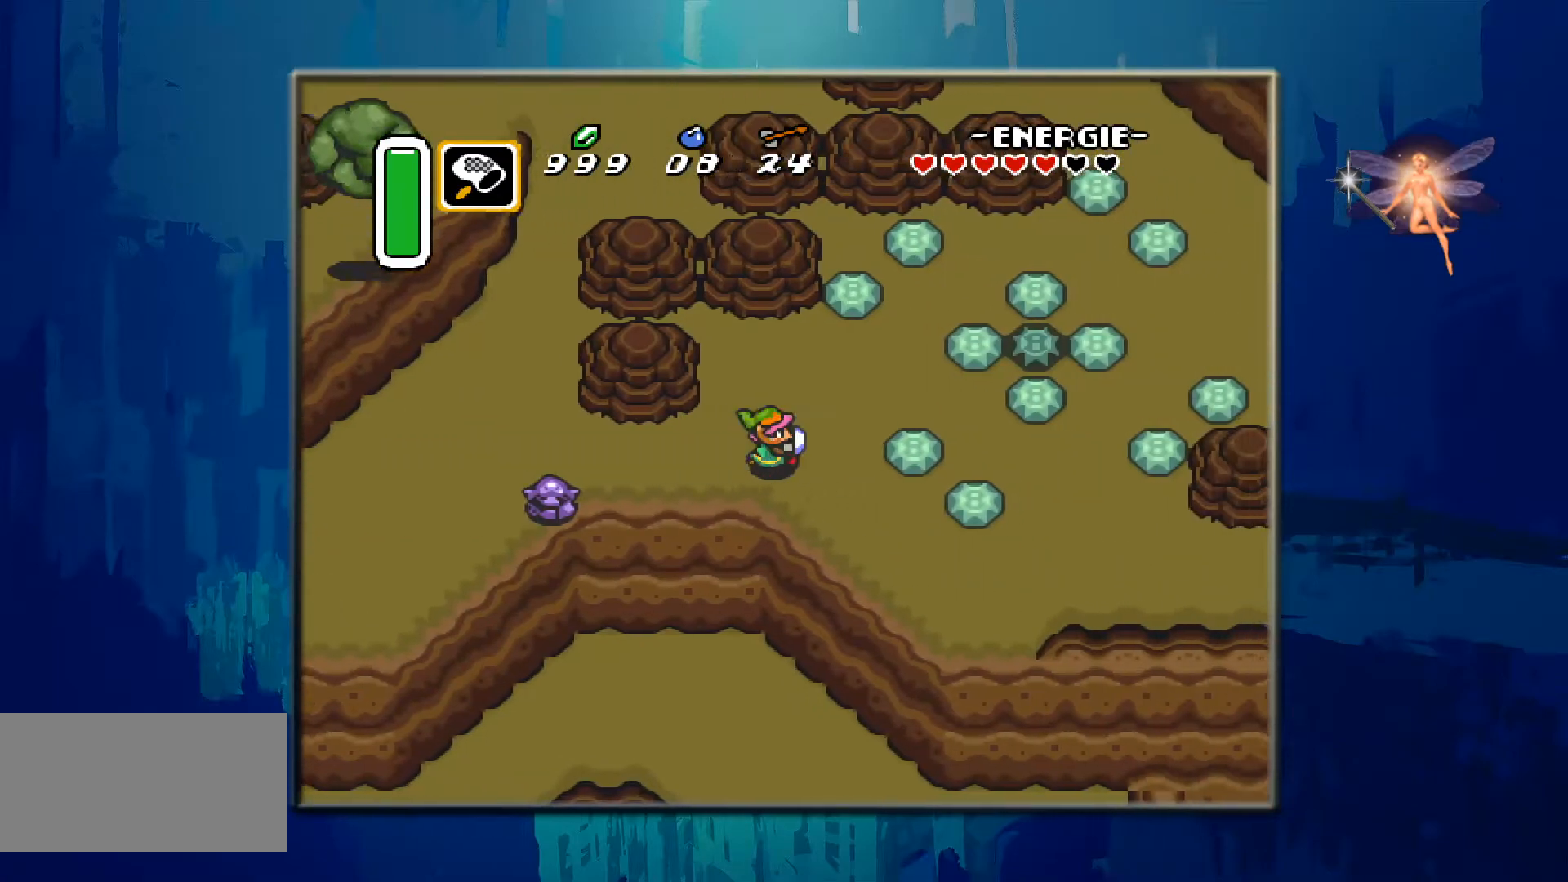
{"buttons": ["DPAD_UP", "DPAD_RIGHT"], "events": [[83, "DPAD_UP", "down"], [183, "DPAD_RIGHT", "up"], [417, "DPAD_RIGHT", "down"]]}
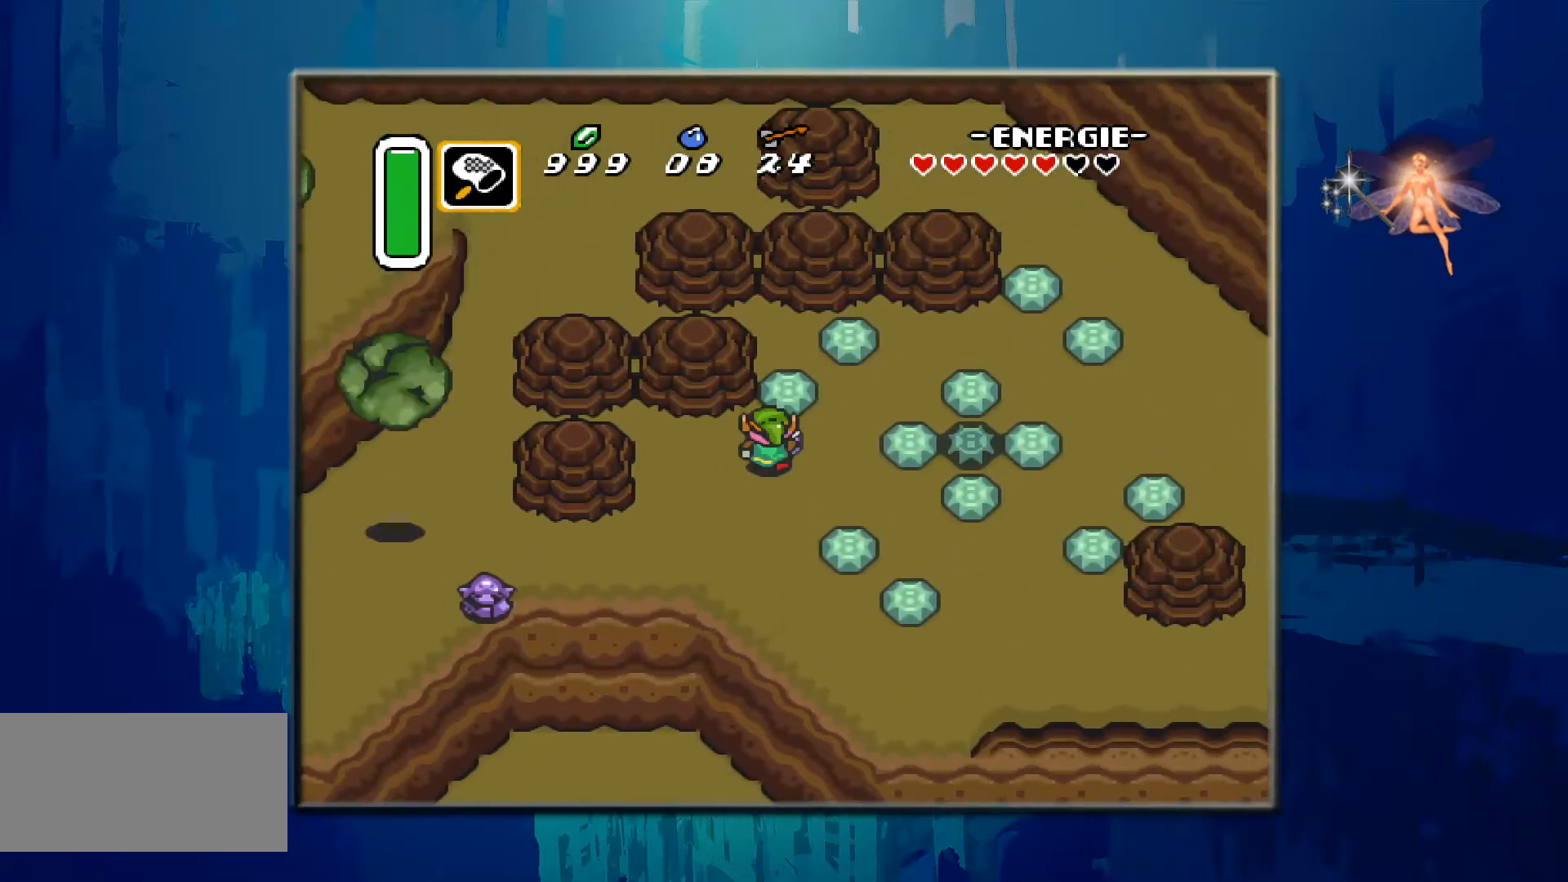
{"buttons": ["A", "DPAD_RIGHT"], "events": [[67, "DPAD_UP", "up"], [450, "A", "down"]]}
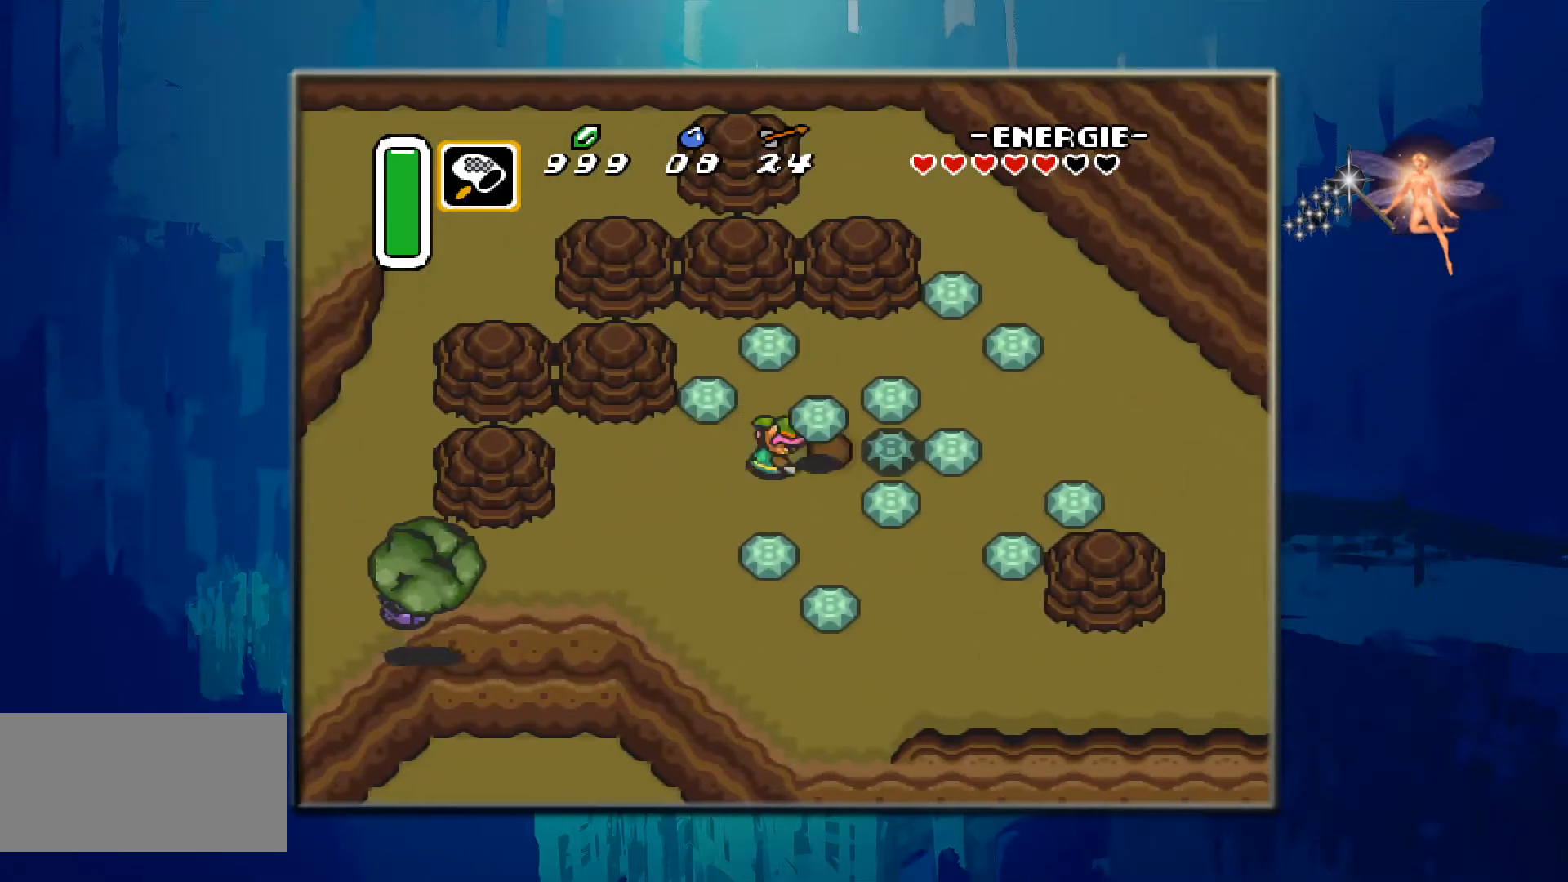
{"buttons": ["DPAD_RIGHT"], "events": [[133, "A", "up"]]}
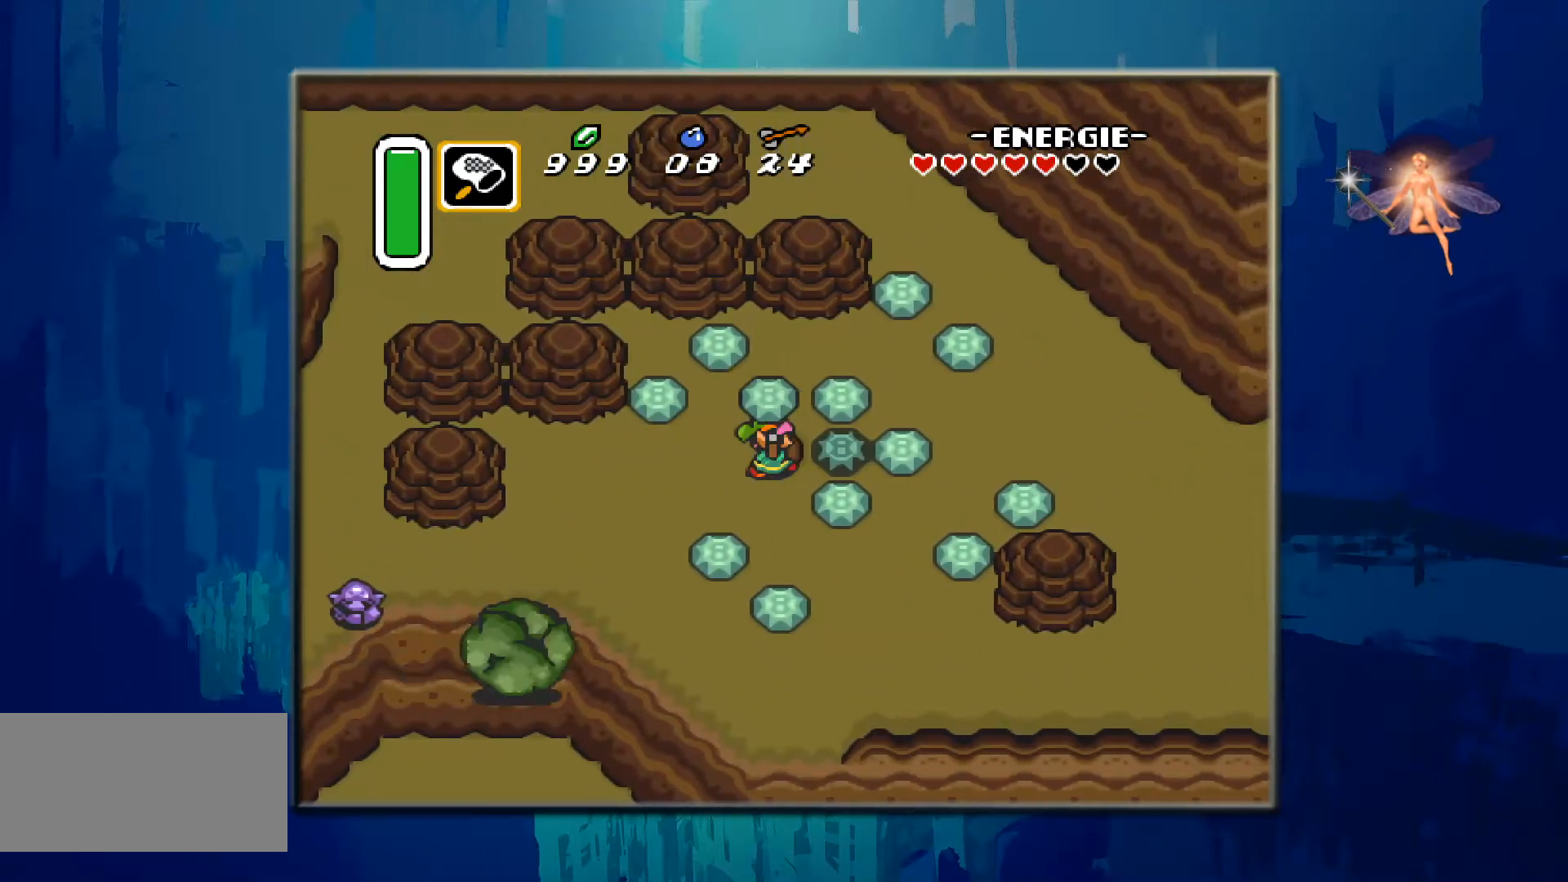
{"buttons": ["A", "DPAD_RIGHT"], "events": [[50, "A", "down"], [250, "A", "up"], [317, "DPAD_RIGHT", "up"], [433, "DPAD_RIGHT", "down"], [500, "A", "down"]]}
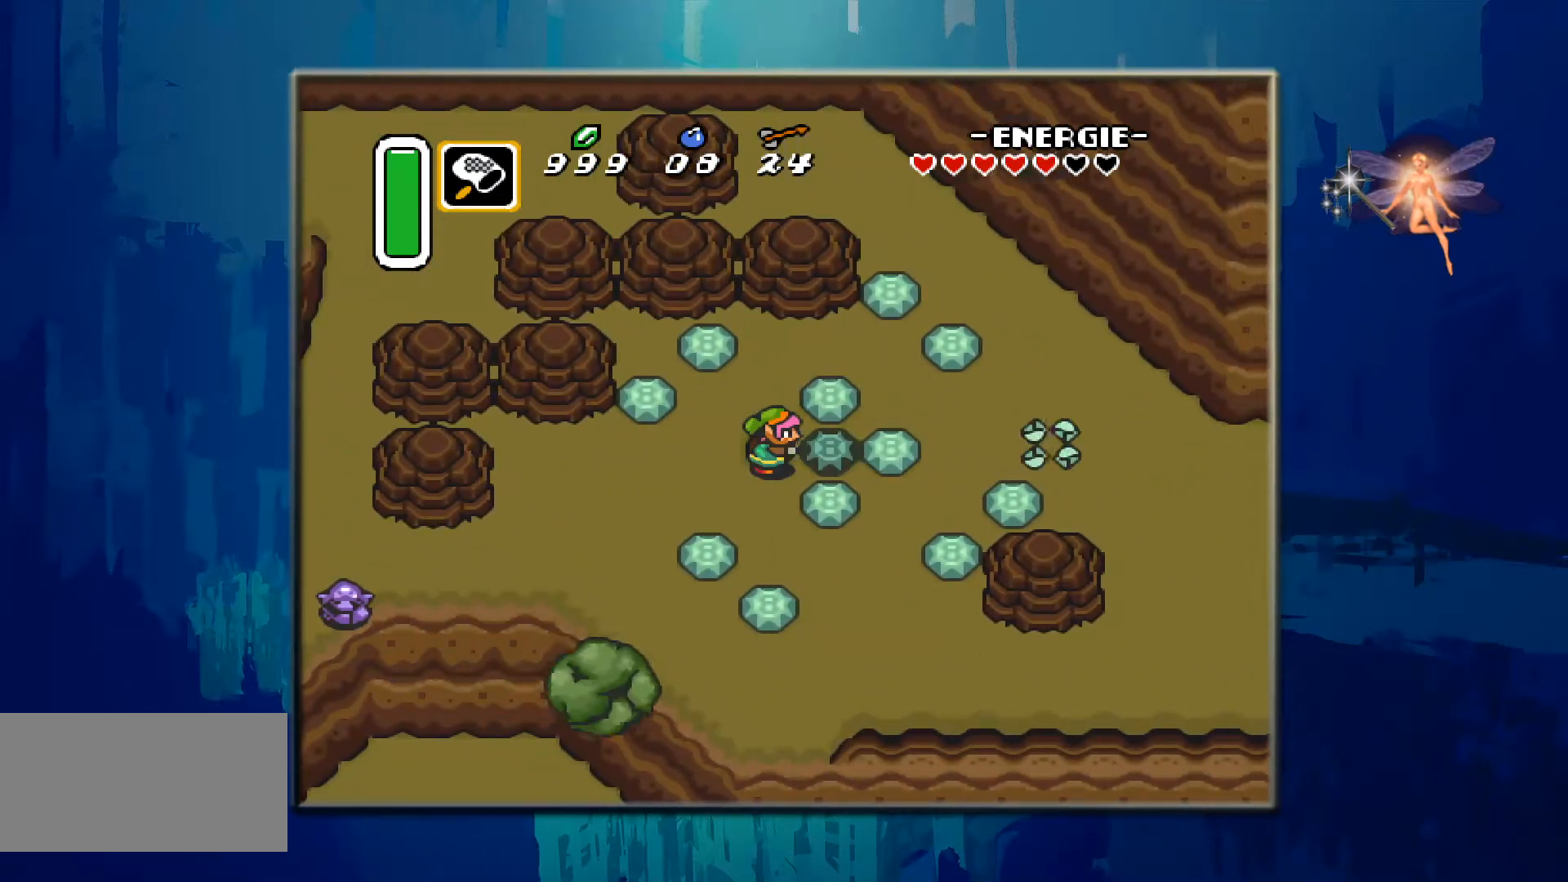
{"buttons": ["A", "DPAD_LEFT"], "events": [[183, "A", "up"], [250, "A", "down"], [317, "DPAD_RIGHT", "up"], [467, "DPAD_LEFT", "down"]]}
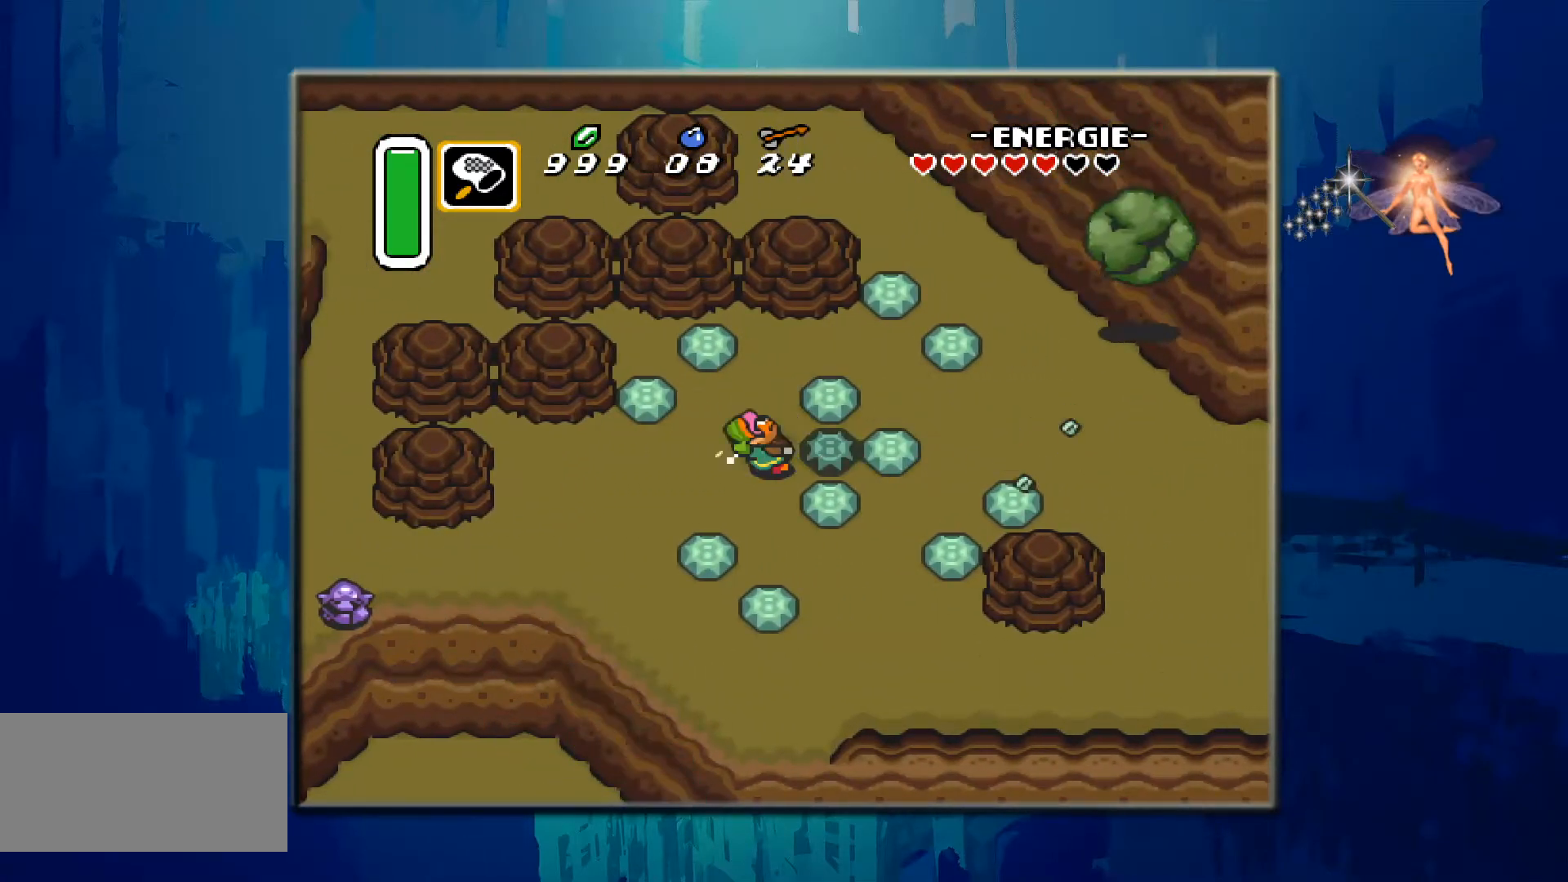
{"buttons": ["A"], "events": [[467, "DPAD_LEFT", "up"]]}
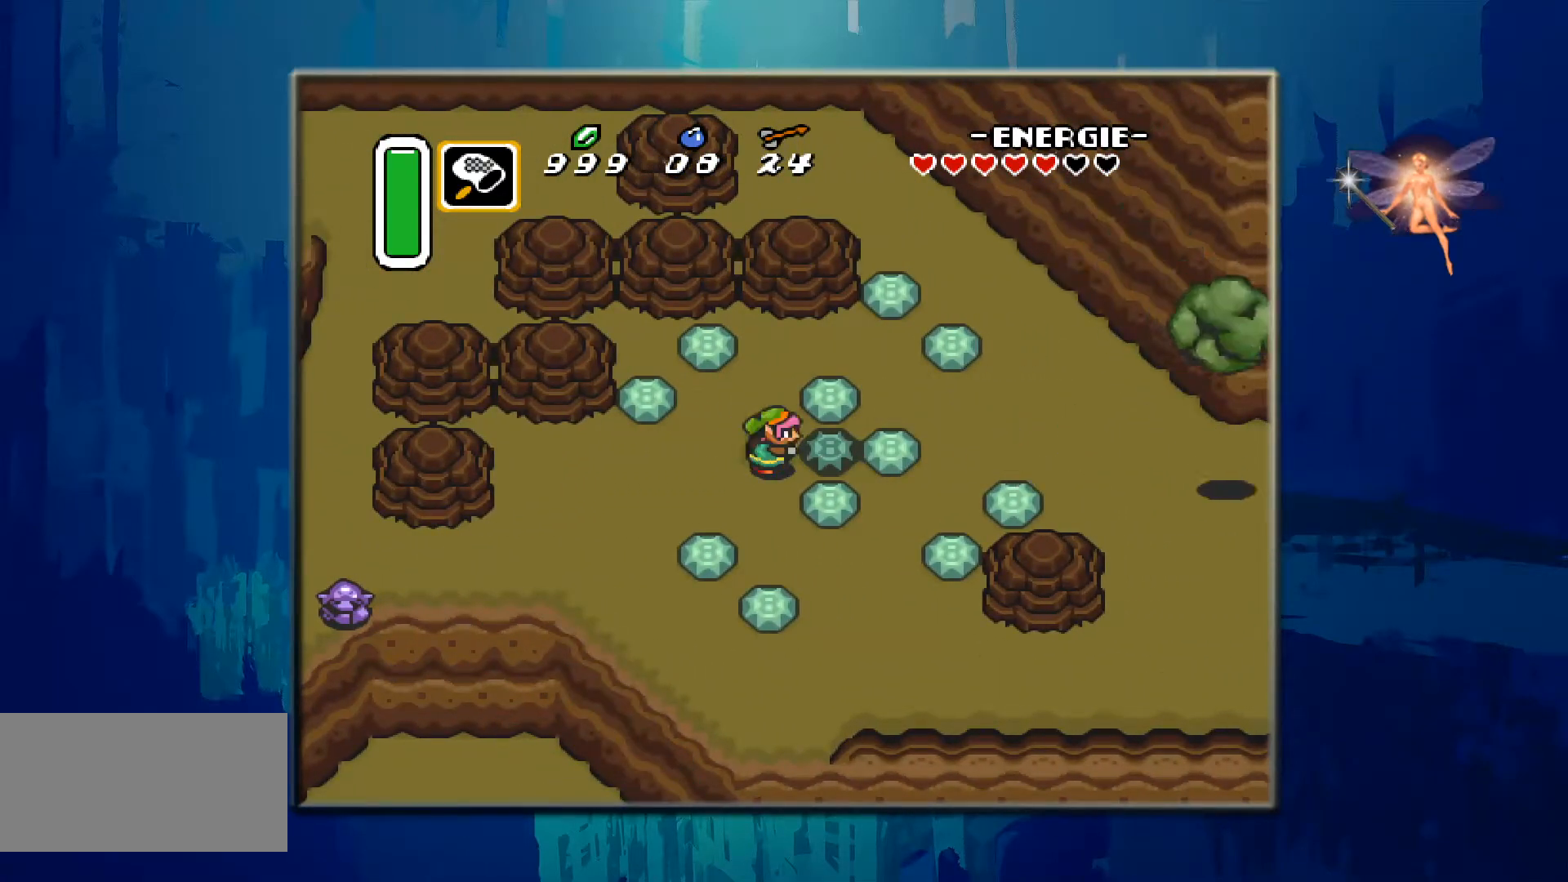
{"buttons": ["A", "DPAD_LEFT"], "events": [[17, "DPAD_RIGHT", "down"], [267, "DPAD_RIGHT", "up"], [300, "DPAD_LEFT", "down"]]}
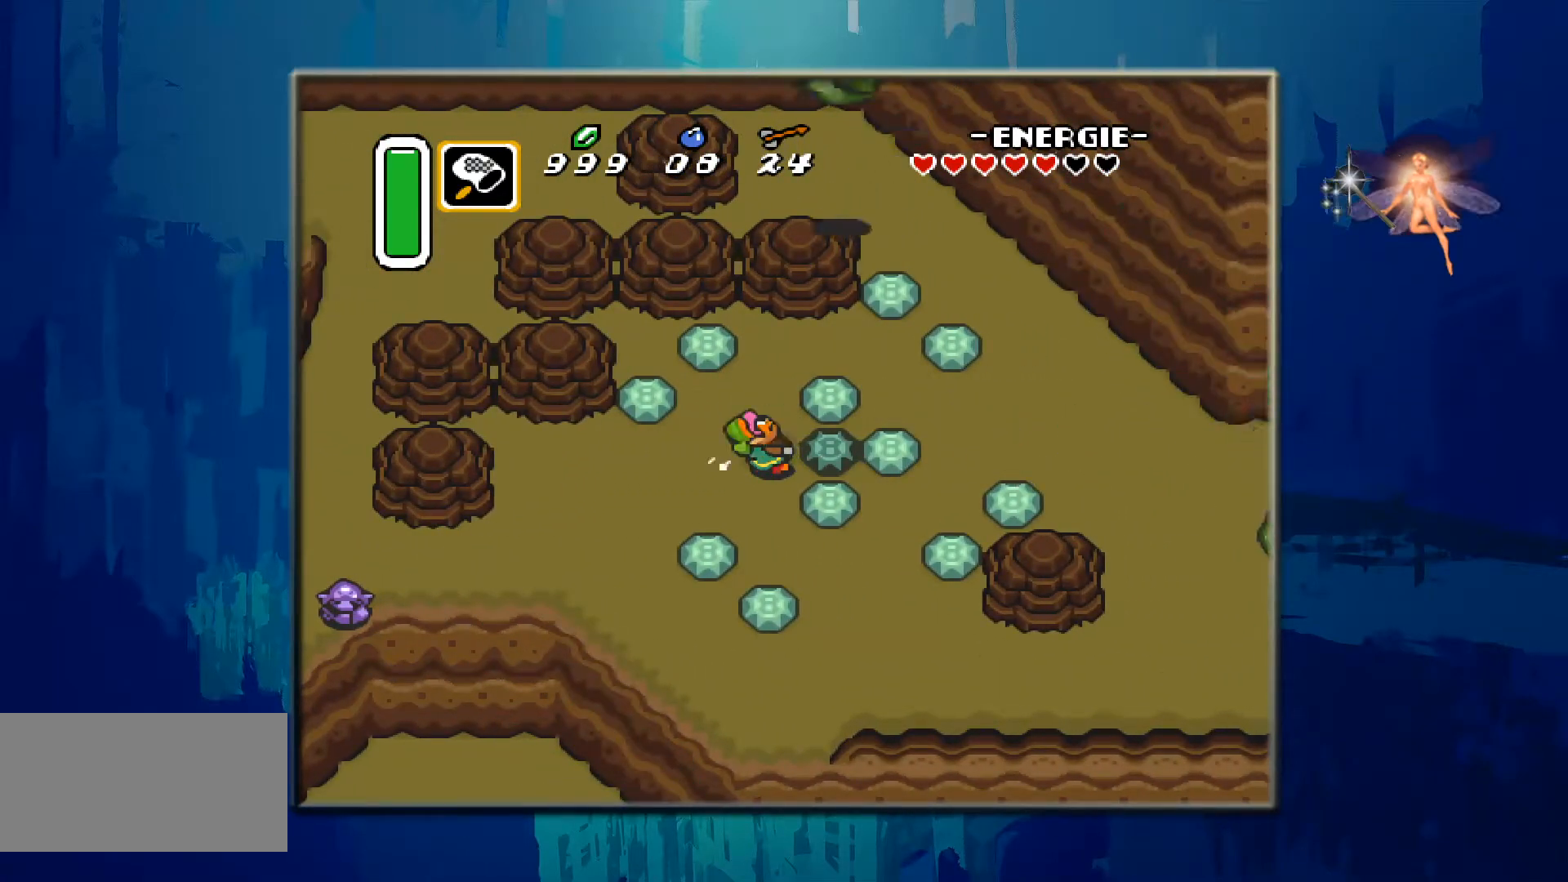
{"buttons": ["DPAD_DOWN"], "events": [[333, "A", "up"], [333, "DPAD_LEFT", "up"], [417, "DPAD_RIGHT", "down"], [450, "DPAD_DOWN", "down"], [500, "DPAD_RIGHT", "up"]]}
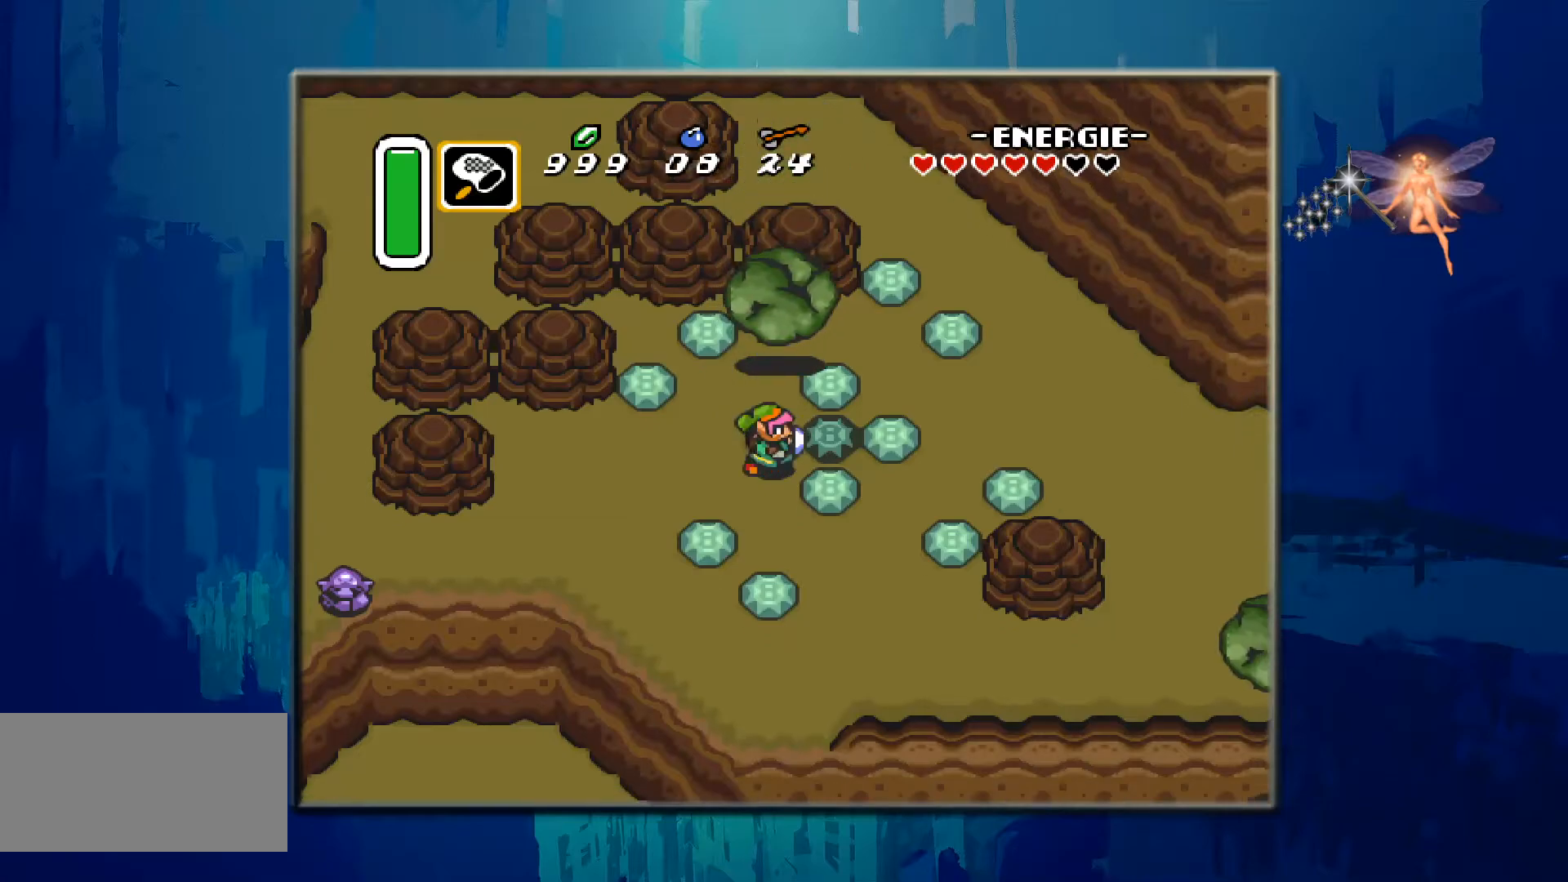
{"buttons": ["DPAD_RIGHT"], "events": [[483, "DPAD_RIGHT", "down"], [500, "DPAD_DOWN", "up"]]}
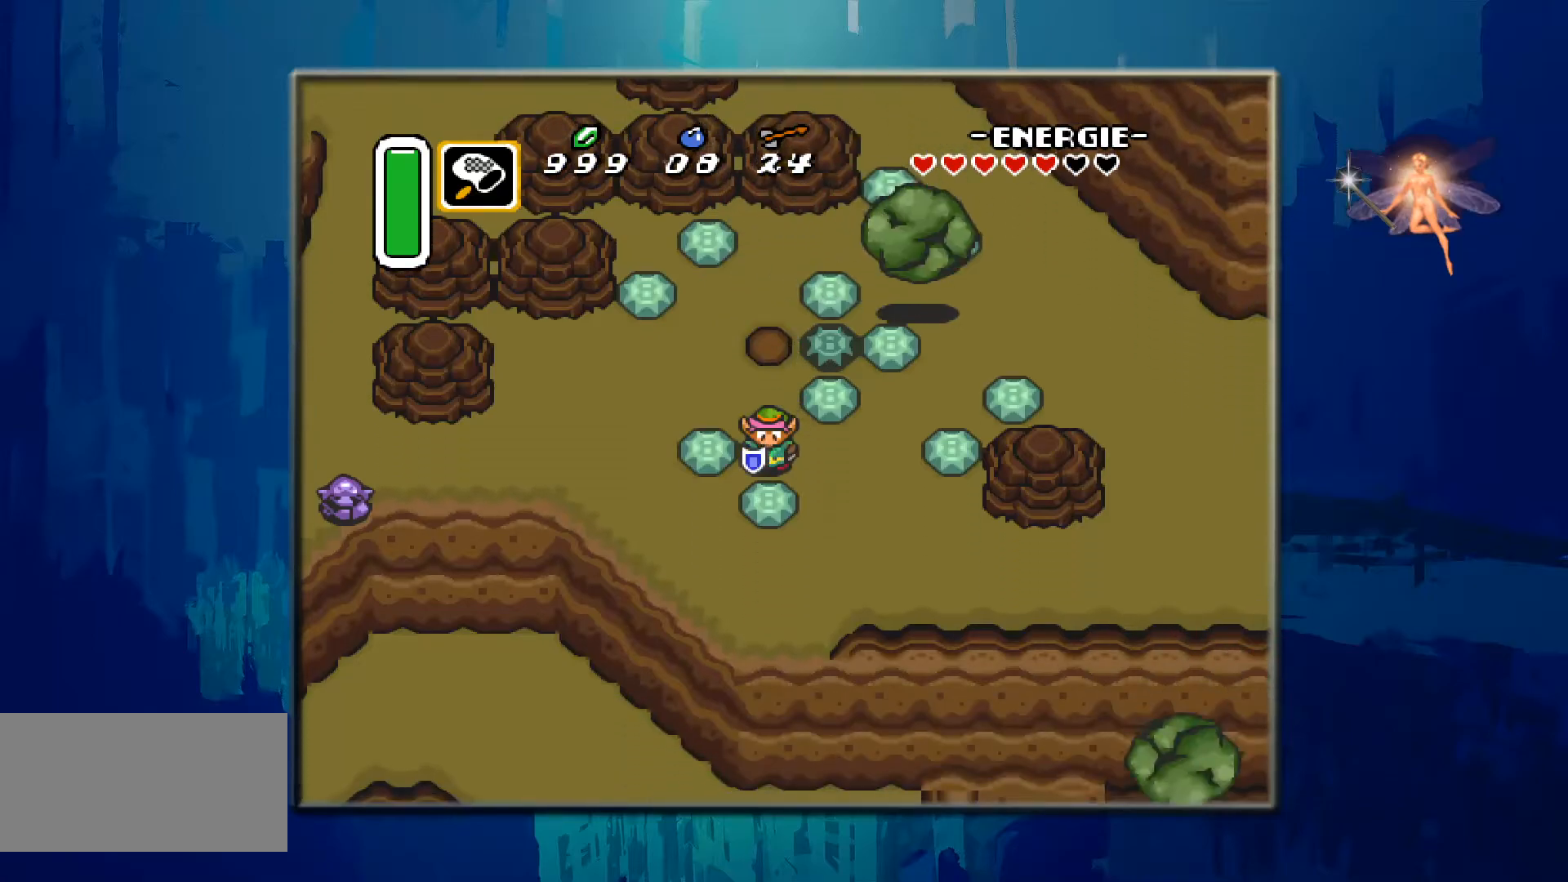
{"buttons": ["DPAD_UP", "DPAD_LEFT"], "events": [[17, "DPAD_RIGHT", "up"], [33, "DPAD_LEFT", "down"], [150, "DPAD_UP", "down"], [467, "DPAD_LEFT", "up"], [483, "DPAD_LEFT", "down"]]}